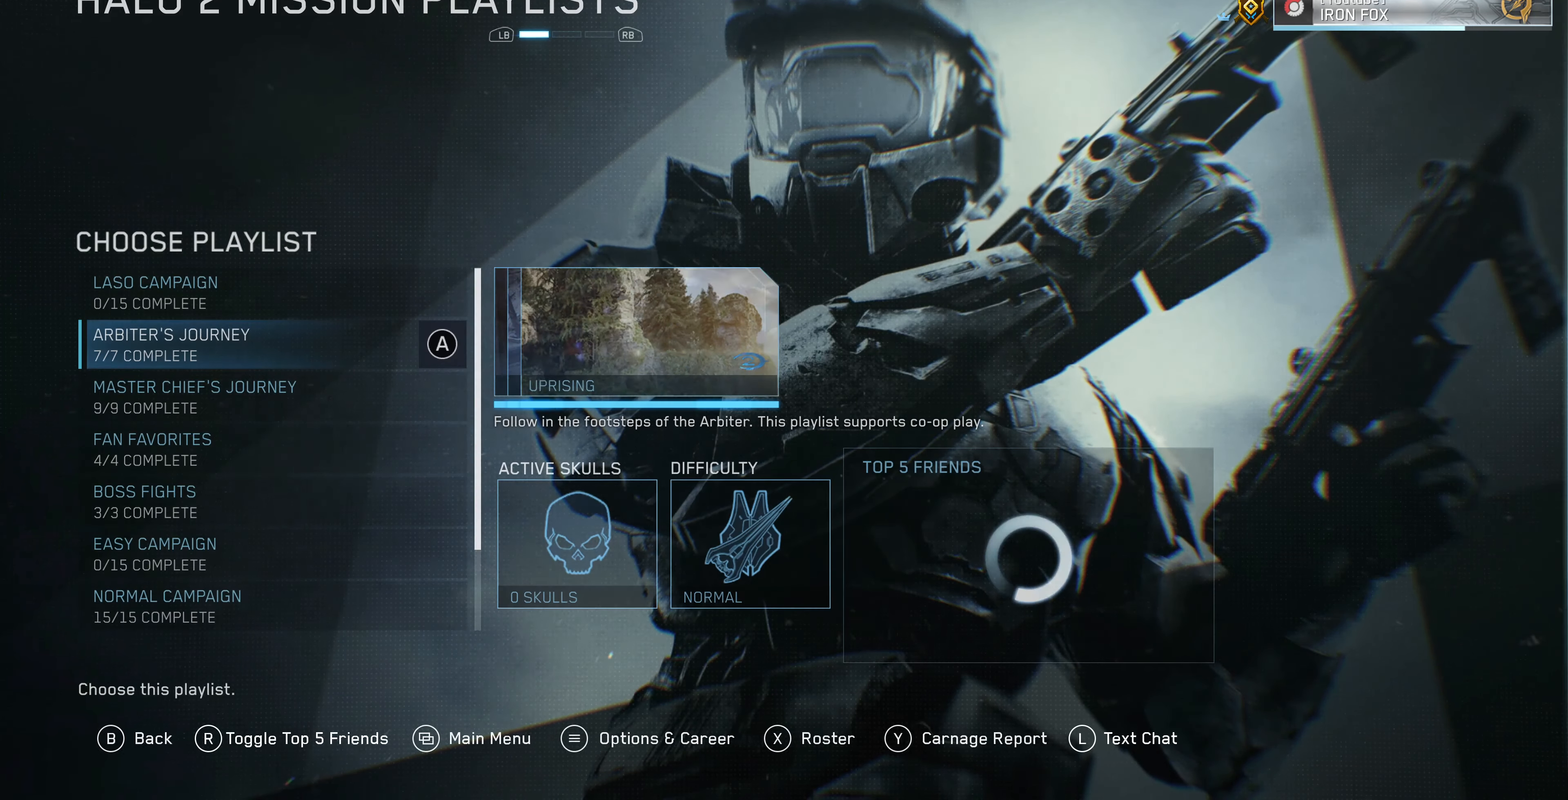
Gameplay with a controller (PlayStation layout); each line is a JSON object with the inputs held at the frame after it. "events" lists button and stick changes between this image and that frame as [ms after this image, input, new state], when the widget could be followed in between.
{"buttons": [], "left_stick": "center", "right_stick": "center", "events": []}
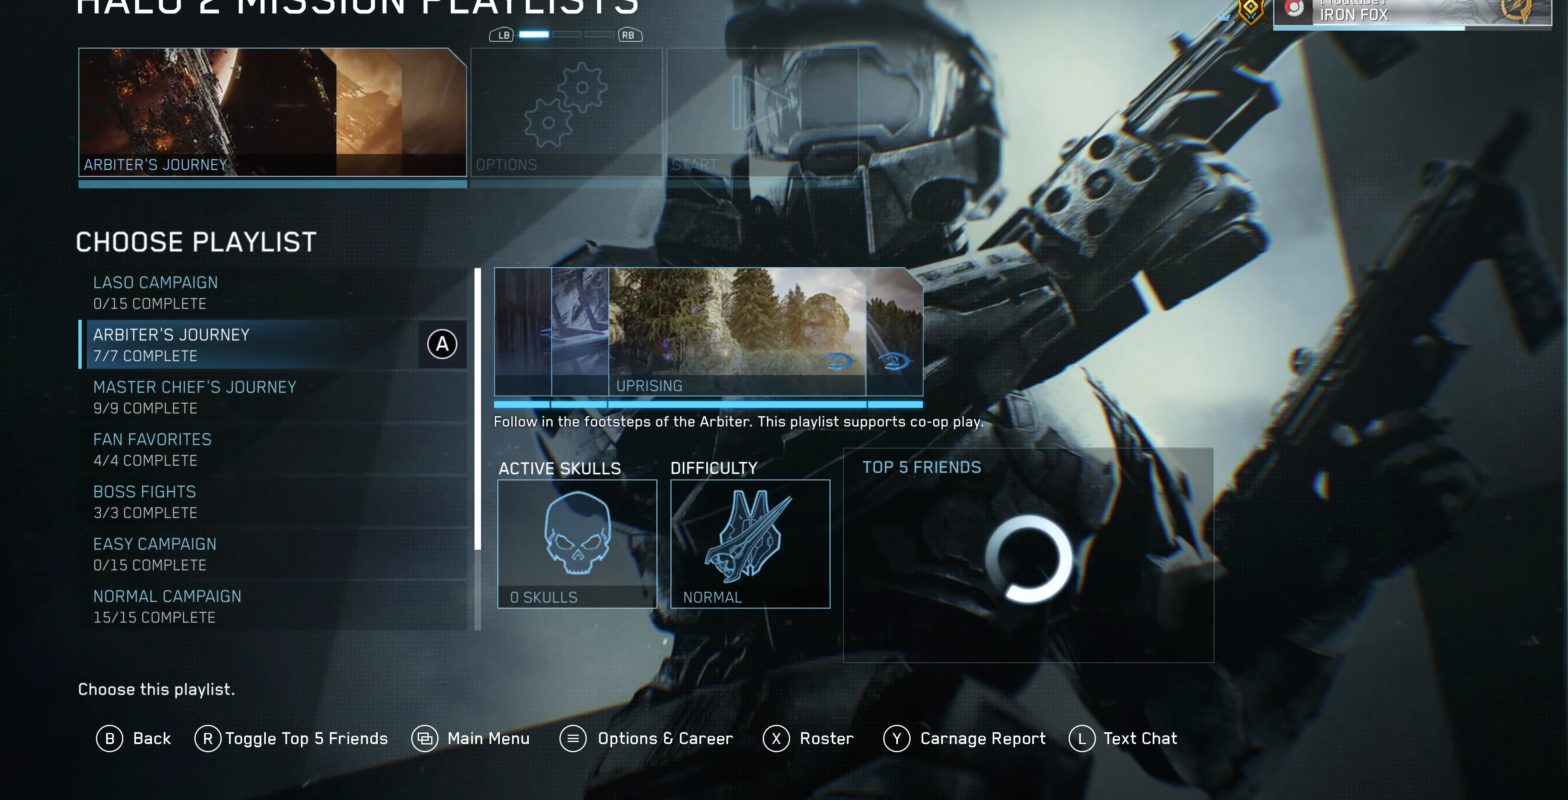
{"buttons": [], "left_stick": "center", "right_stick": "center", "events": []}
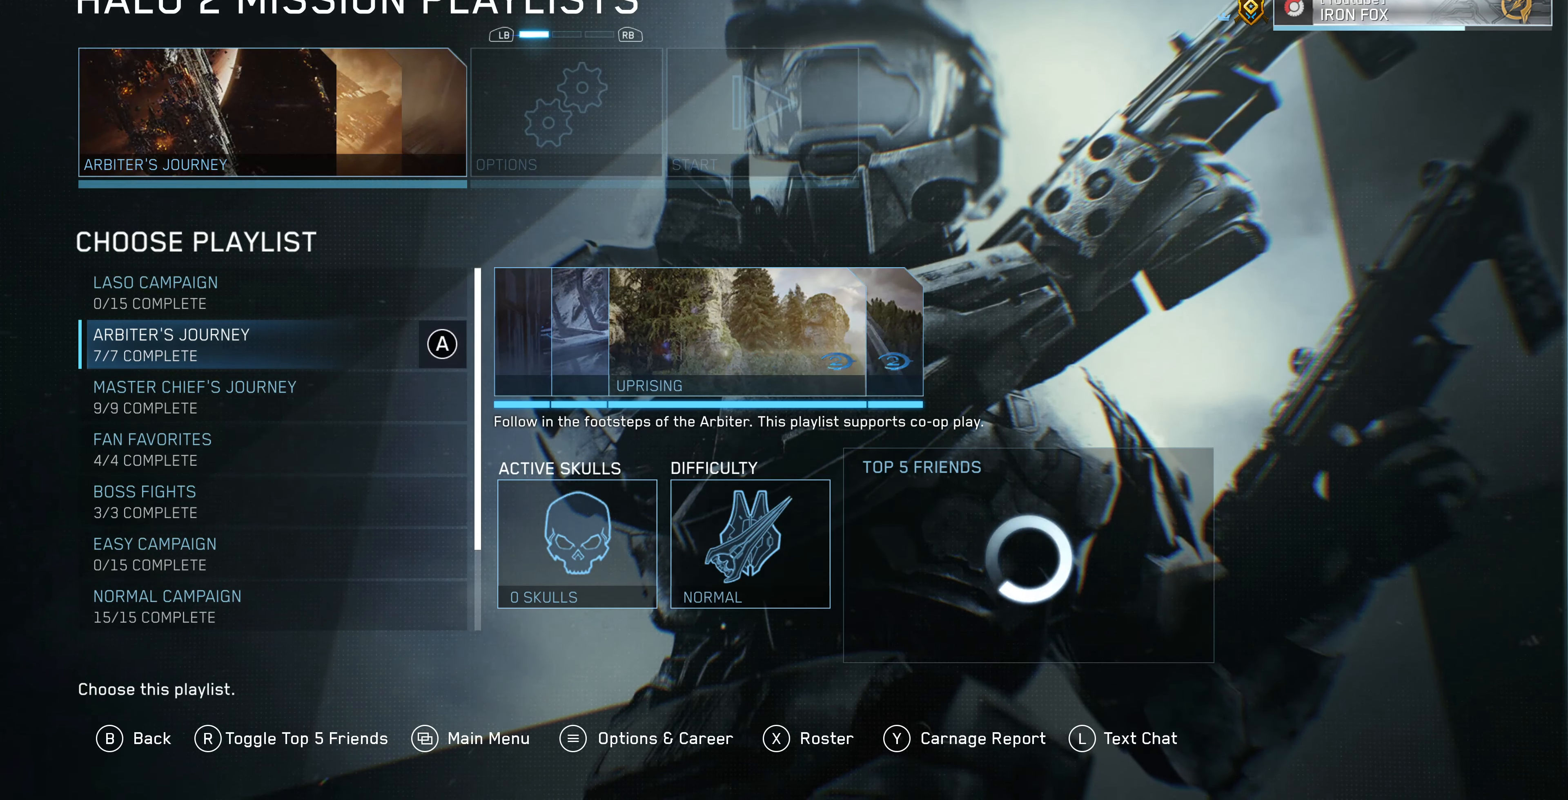
{"buttons": [], "left_stick": "center", "right_stick": "center", "events": []}
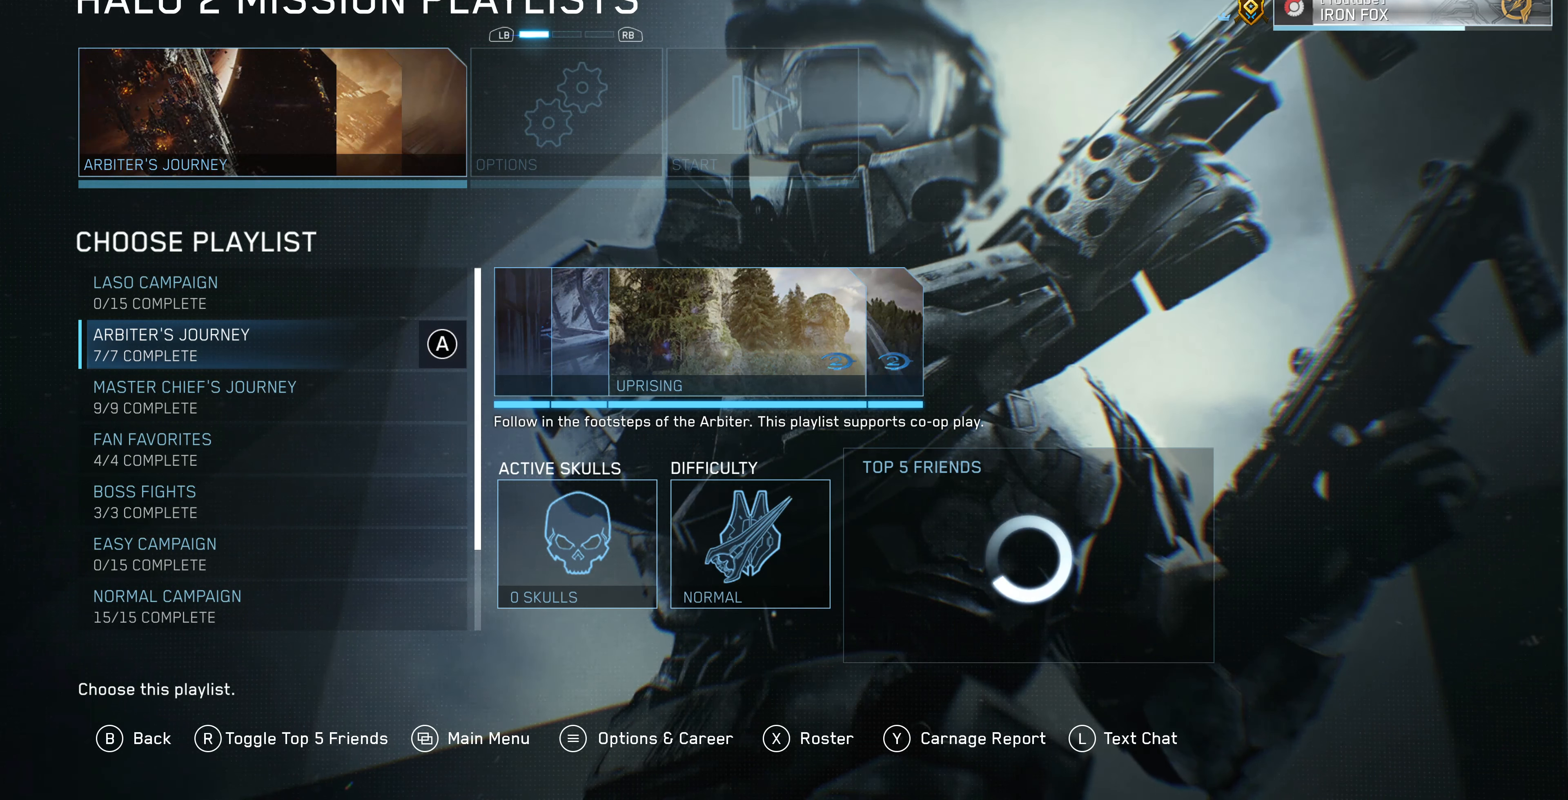
{"buttons": [], "left_stick": "center", "right_stick": "center", "events": []}
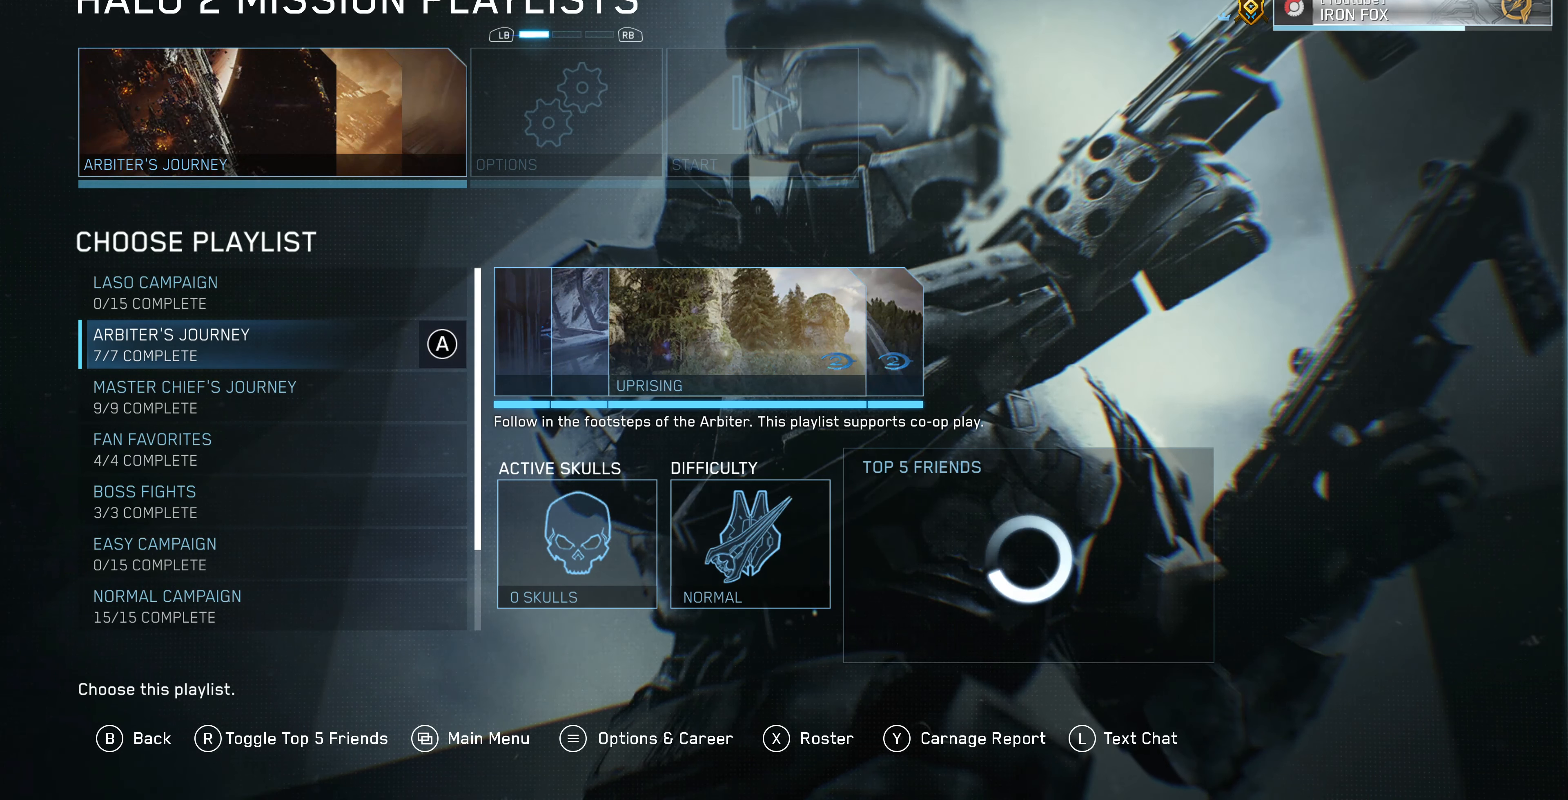
{"buttons": ["DPAD_DOWN"], "left_stick": "center", "right_stick": "center", "events": [[500, "DPAD_DOWN", "down"]]}
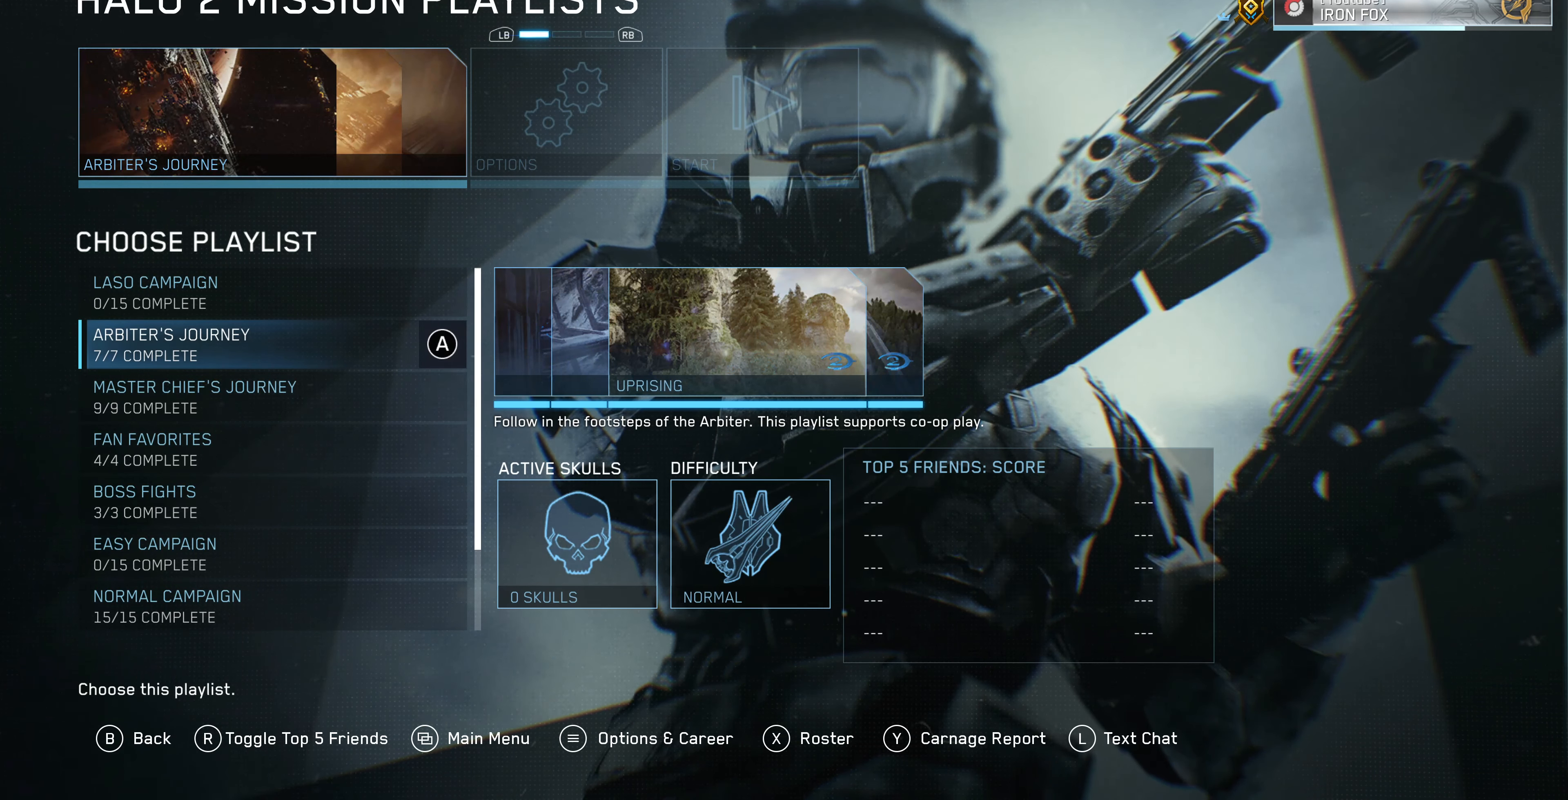
{"buttons": ["DPAD_DOWN"], "left_stick": "center", "right_stick": "center", "events": [[67, "DPAD_DOWN", "up"], [200, "DPAD_DOWN", "down"], [300, "DPAD_DOWN", "up"], [400, "DPAD_DOWN", "down"]]}
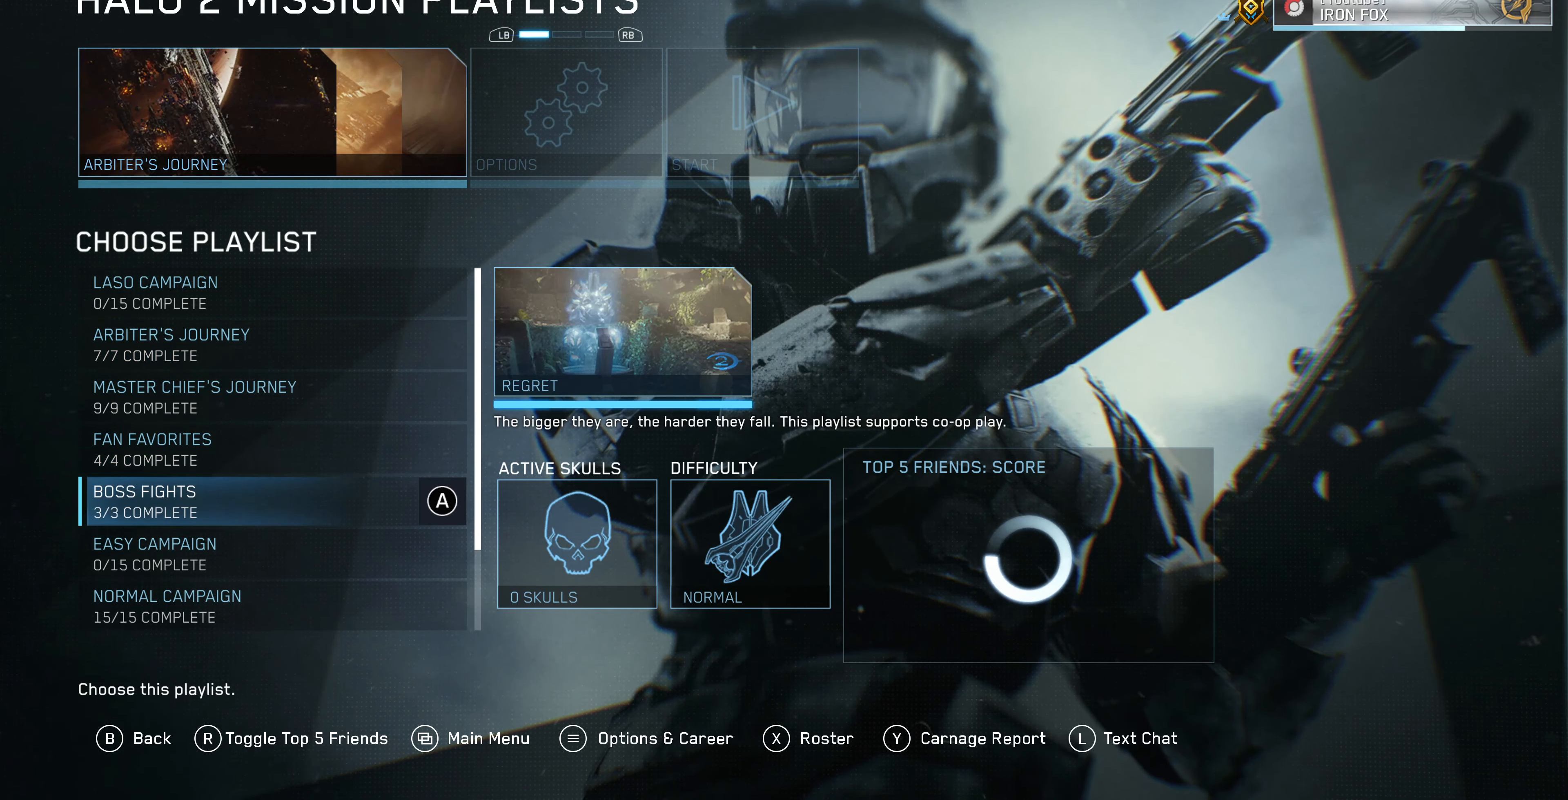
{"buttons": [], "left_stick": "center", "right_stick": "center", "events": [[34, "DPAD_DOWN", "up"], [134, "DPAD_DOWN", "down"], [234, "DPAD_DOWN", "up"], [334, "DPAD_DOWN", "down"], [467, "DPAD_DOWN", "up"]]}
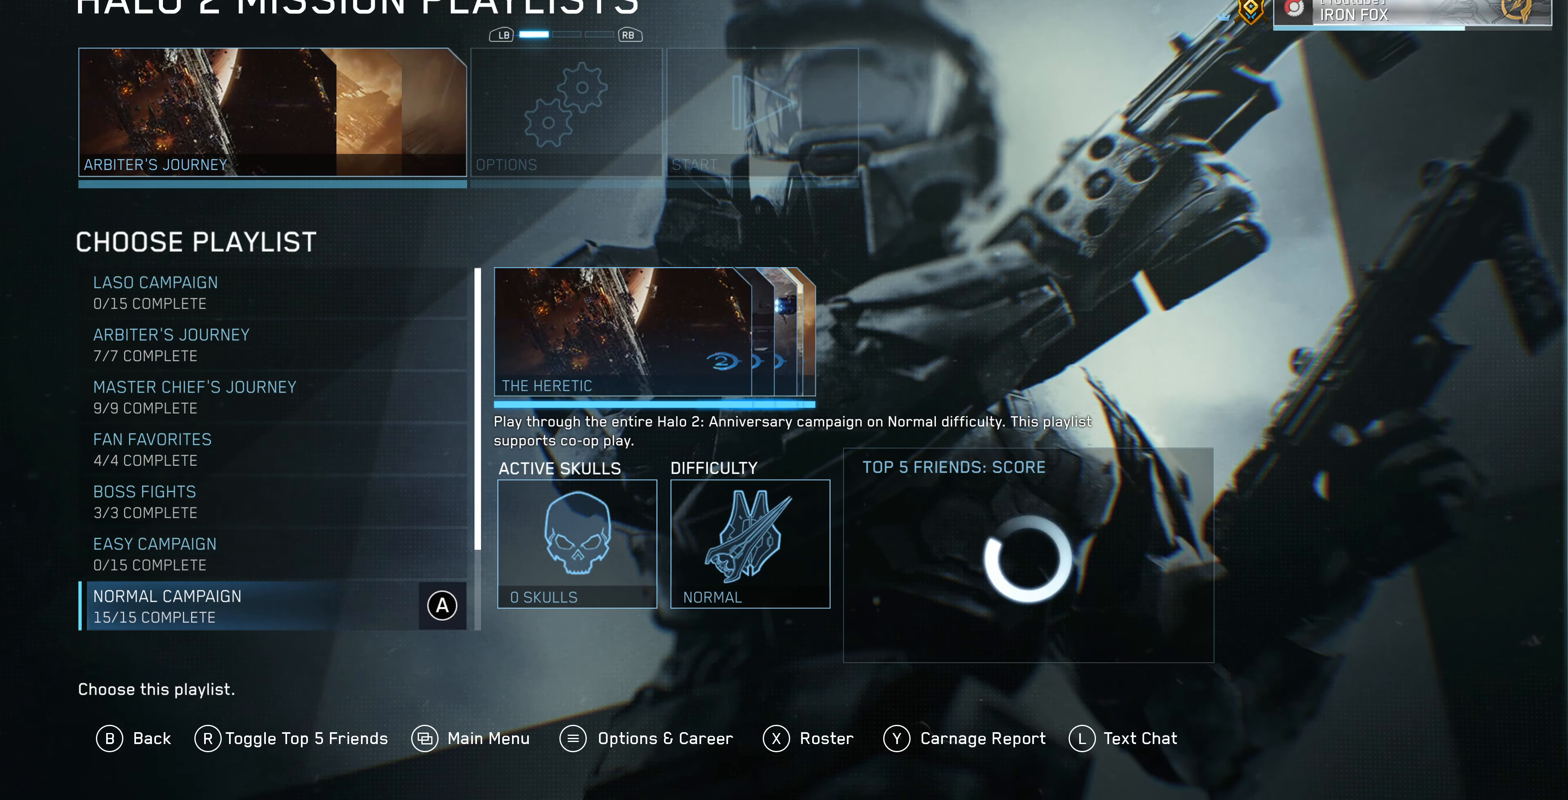
{"buttons": ["DPAD_DOWN"], "left_stick": "center", "right_stick": "center", "events": [[34, "DPAD_DOWN", "down"], [134, "DPAD_DOWN", "up"], [234, "DPAD_DOWN", "down"], [334, "DPAD_DOWN", "up"], [434, "DPAD_DOWN", "down"]]}
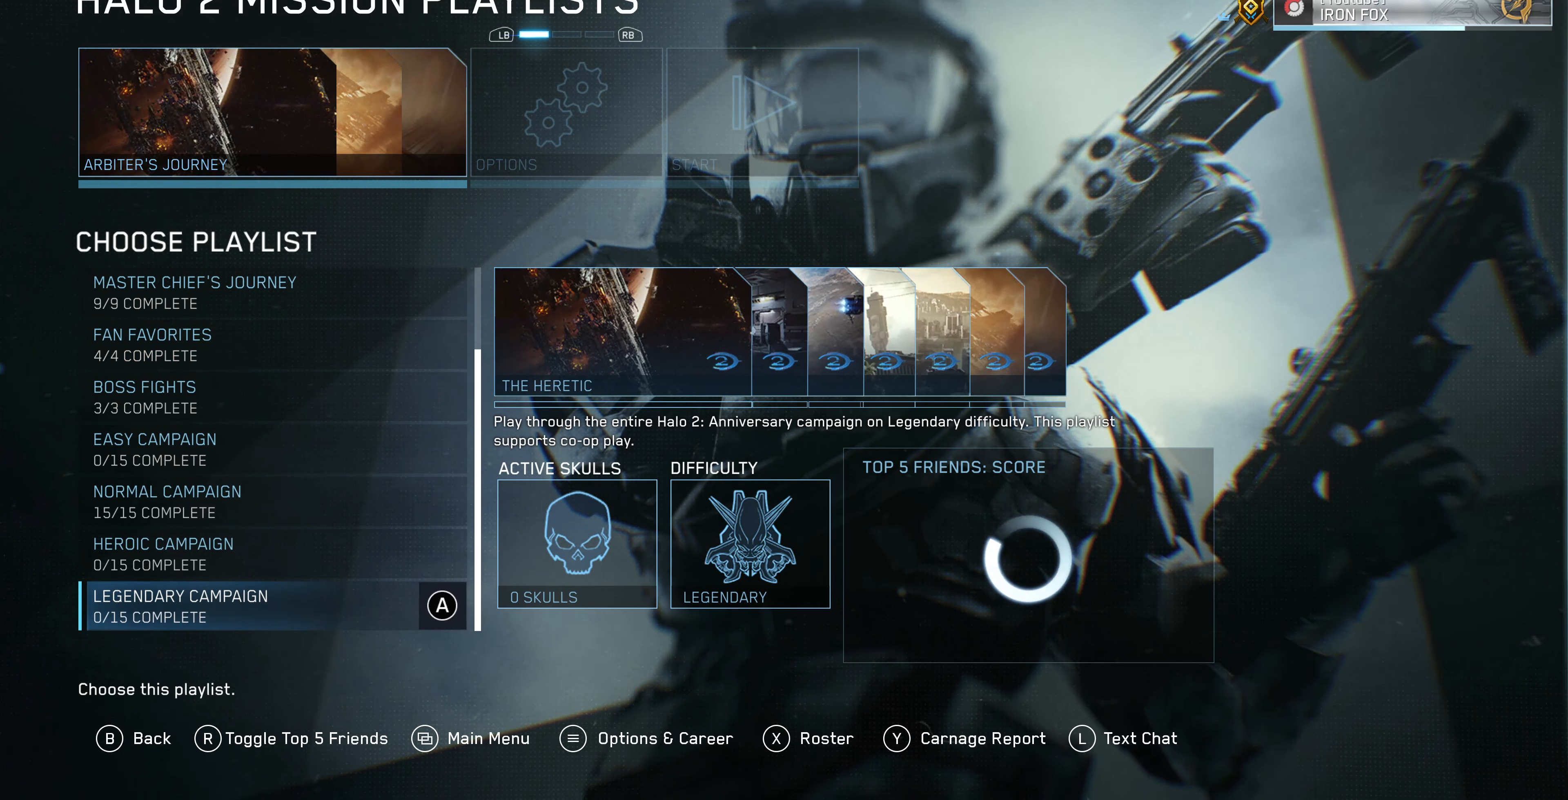
{"buttons": [], "left_stick": "center", "right_stick": "center", "events": [[34, "DPAD_DOWN", "up"], [334, "DPAD_UP", "down"], [400, "DPAD_UP", "up"]]}
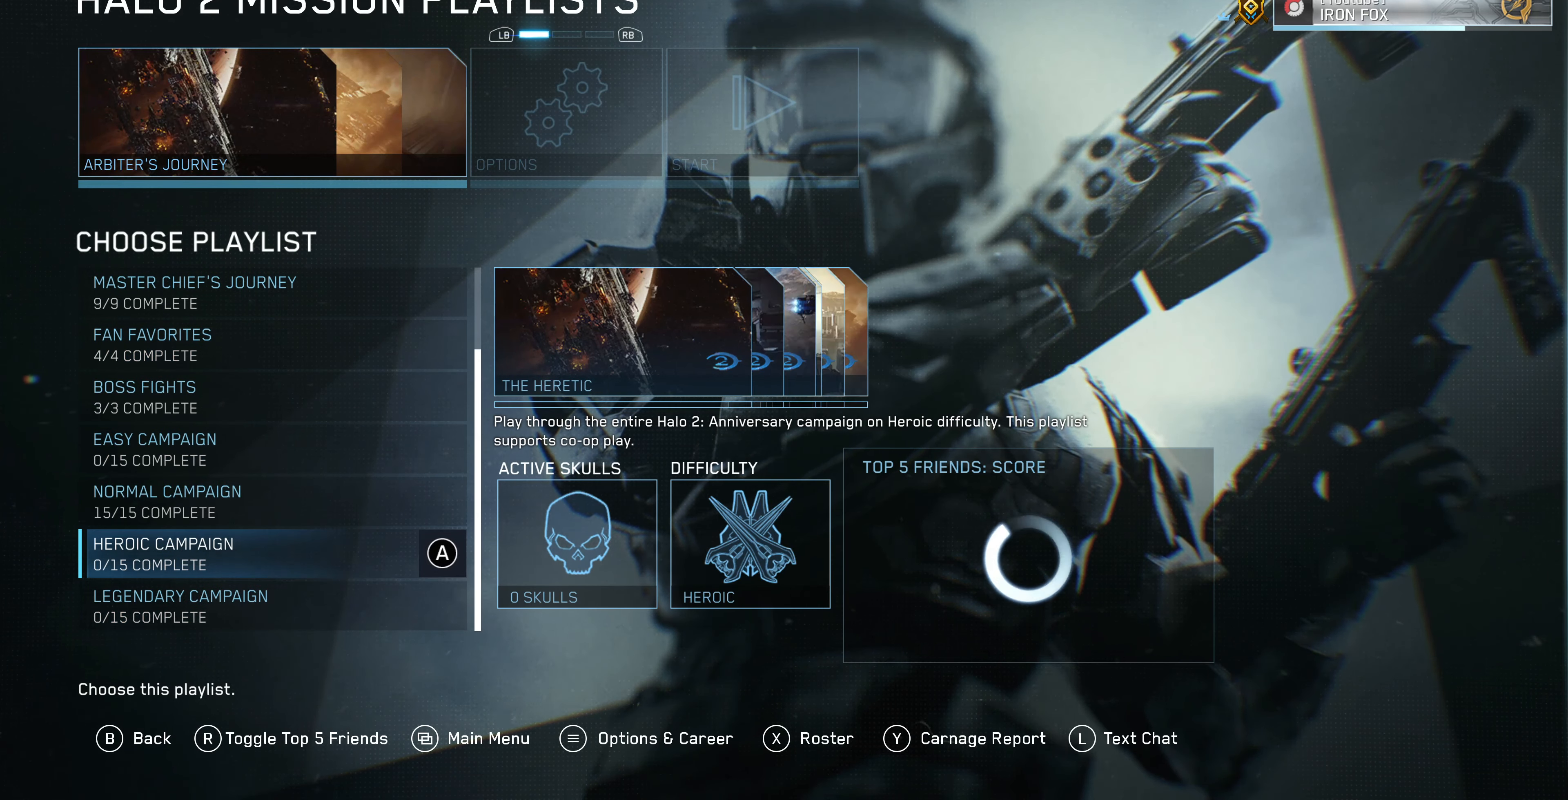
{"buttons": [], "left_stick": "center", "right_stick": "center", "events": [[34, "DPAD_UP", "down"], [134, "DPAD_UP", "up"], [234, "DPAD_UP", "down"], [334, "DPAD_UP", "up"]]}
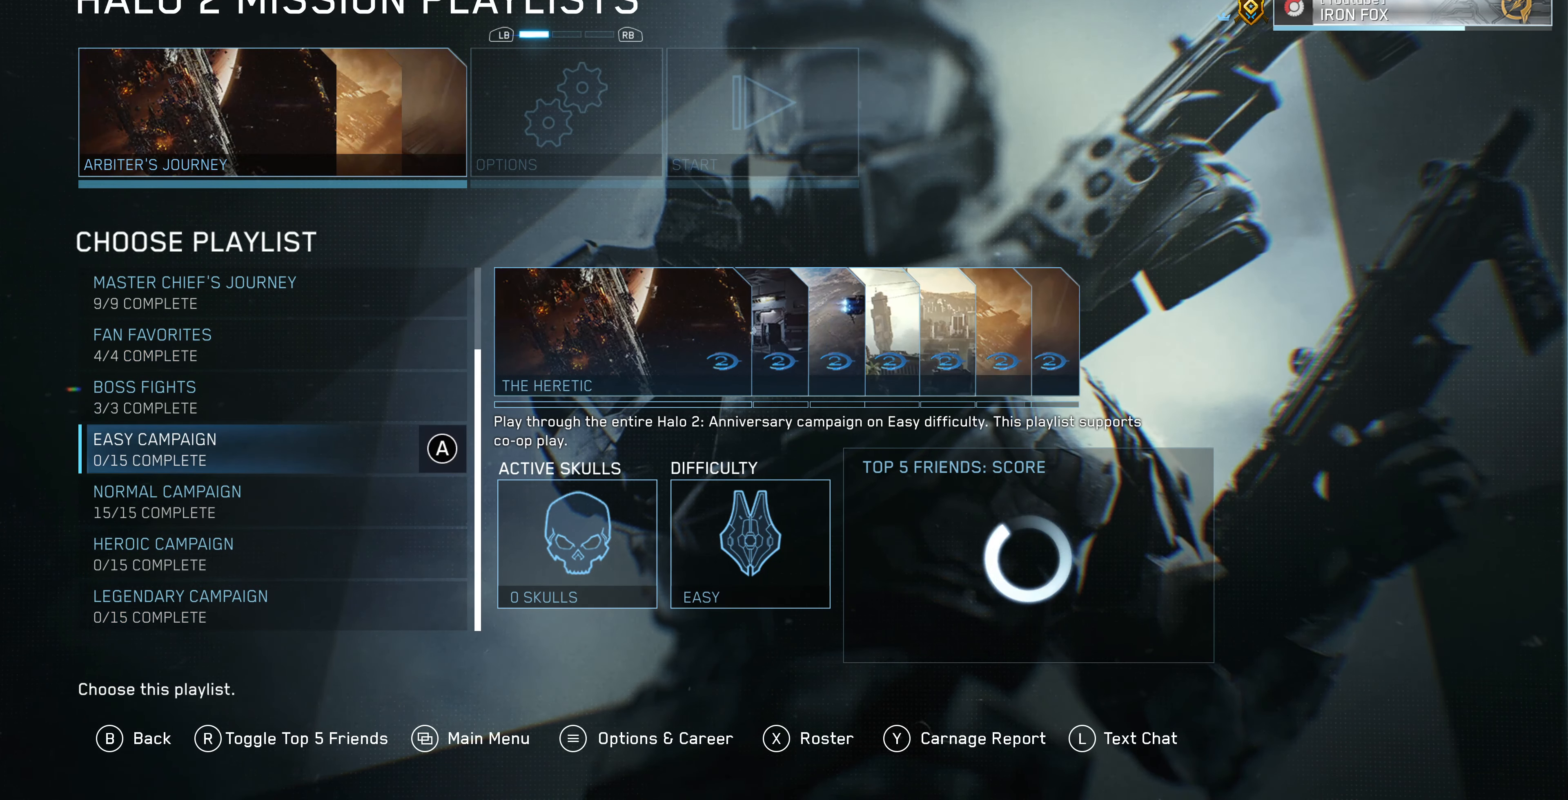
{"buttons": [], "left_stick": "center", "right_stick": "center", "events": []}
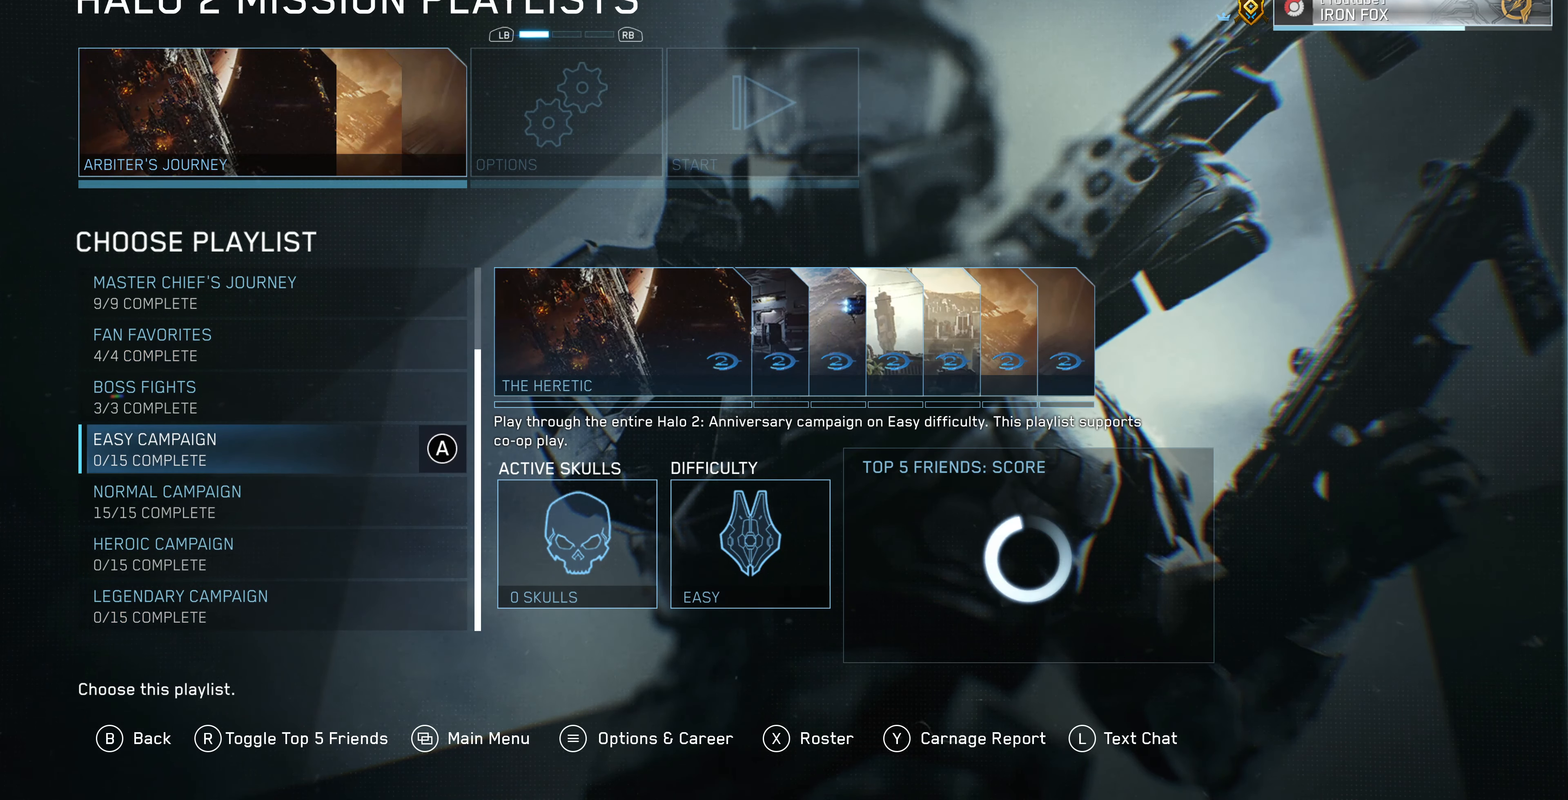
{"buttons": [], "left_stick": "center", "right_stick": "center", "events": []}
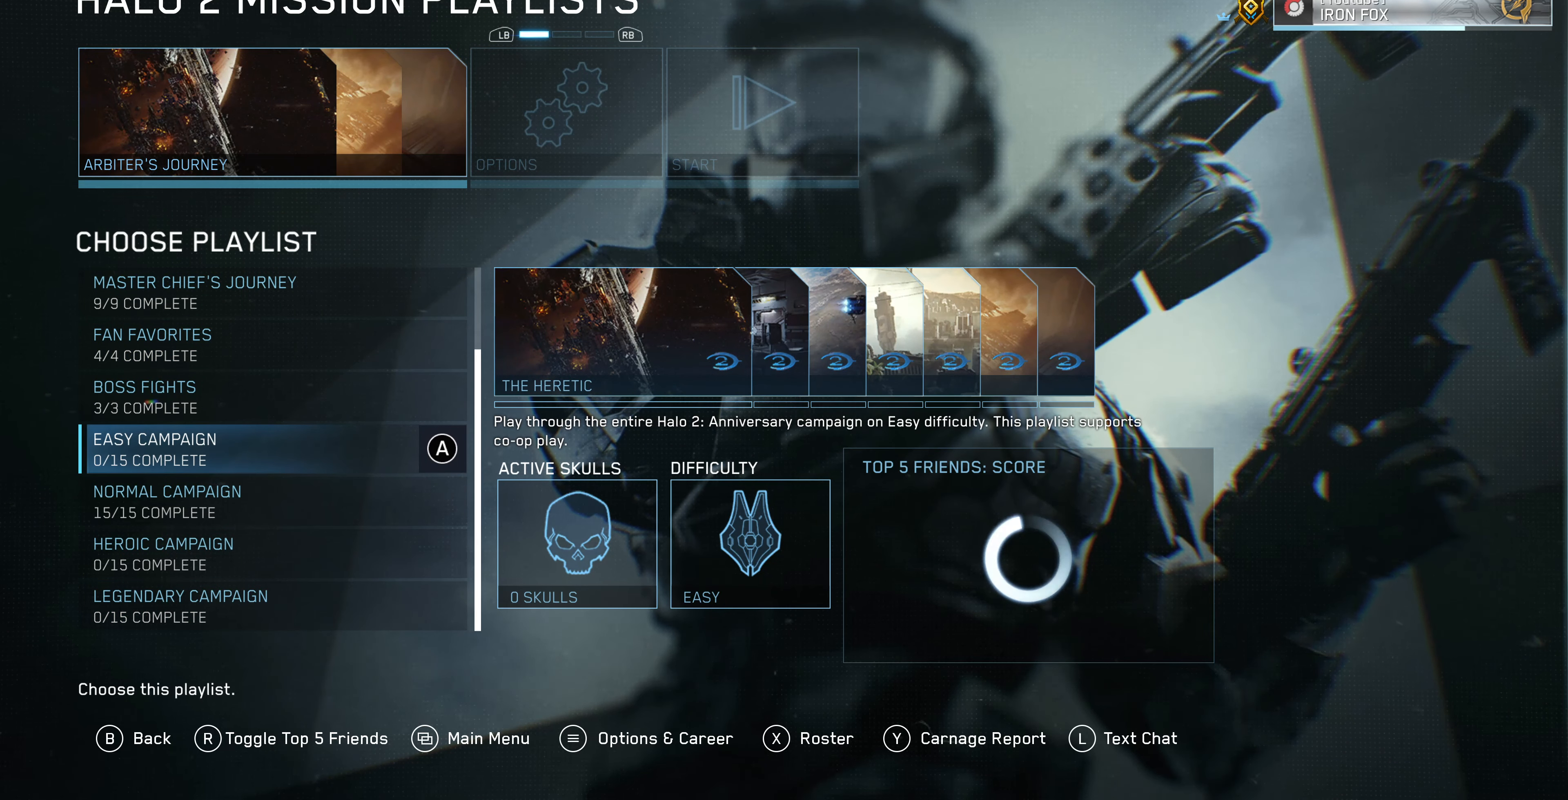
{"buttons": [], "left_stick": "center", "right_stick": "center", "events": []}
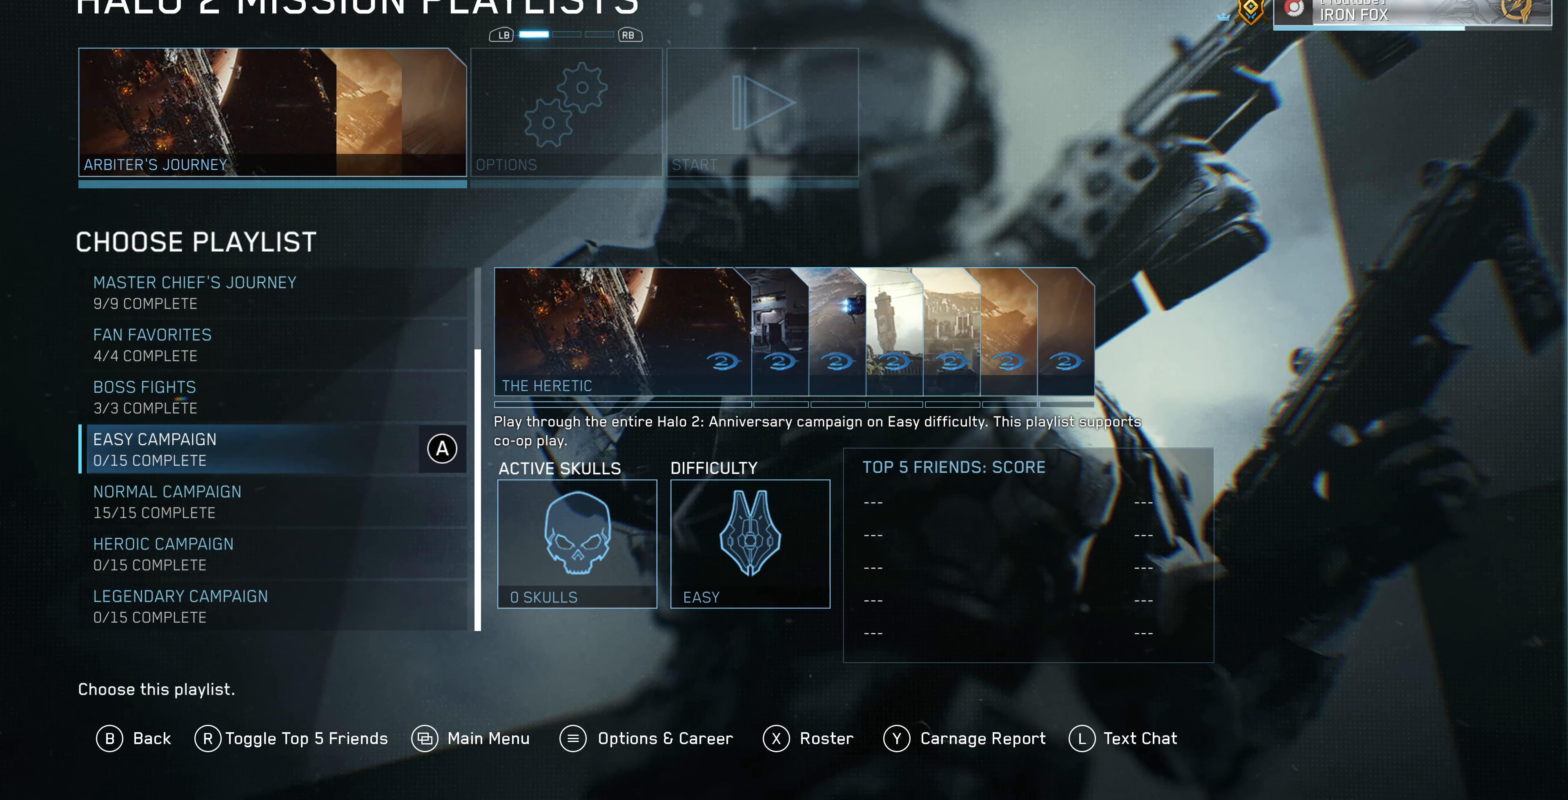
{"buttons": [], "left_stick": "center", "right_stick": "center", "events": [[300, "DPAD_DOWN", "down"], [433, "DPAD_DOWN", "up"]]}
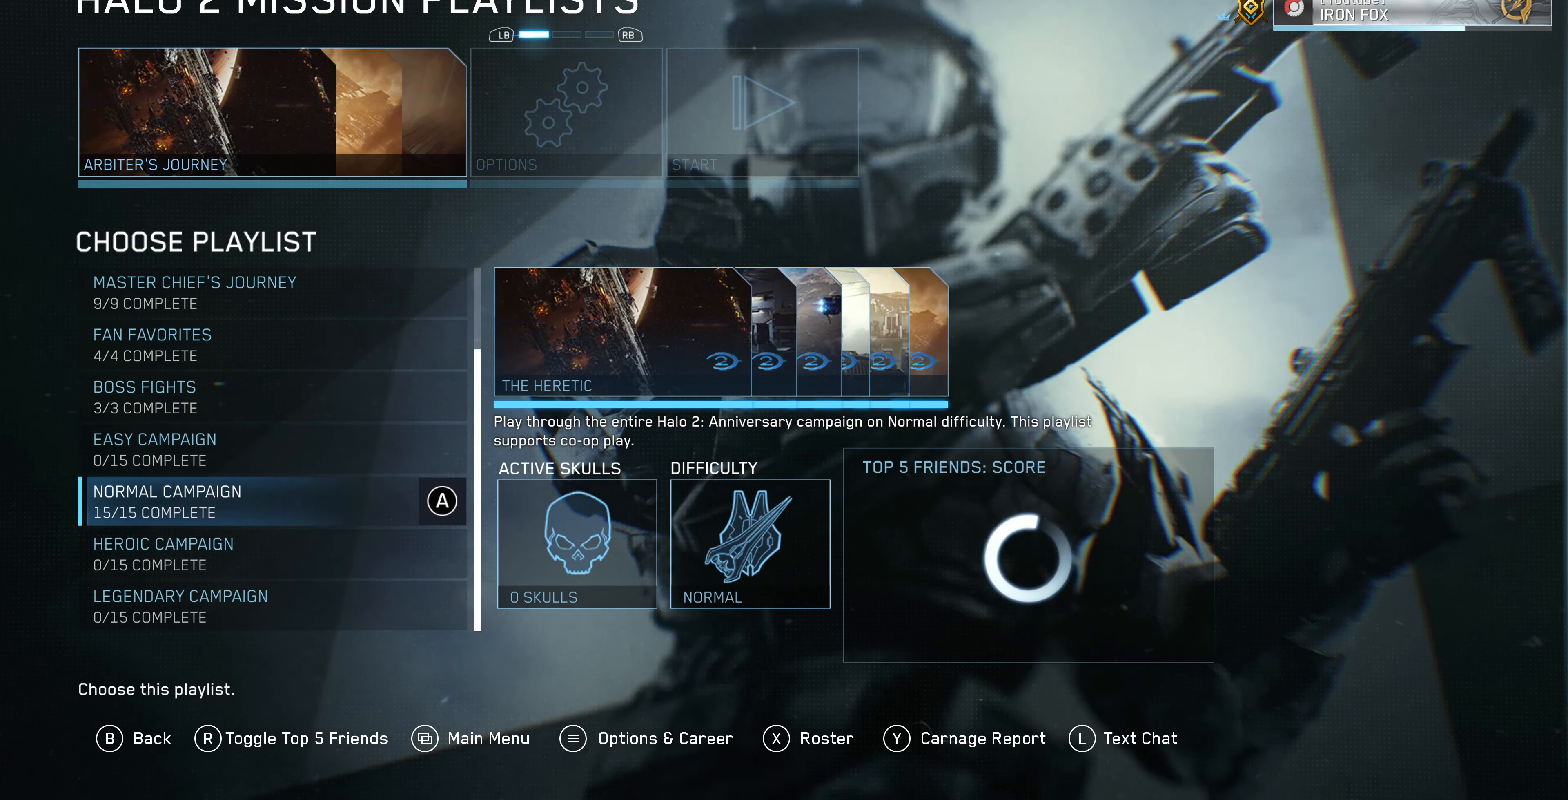
{"buttons": [], "left_stick": "center", "right_stick": "center", "events": [[367, "DPAD_UP", "down"], [467, "DPAD_UP", "up"]]}
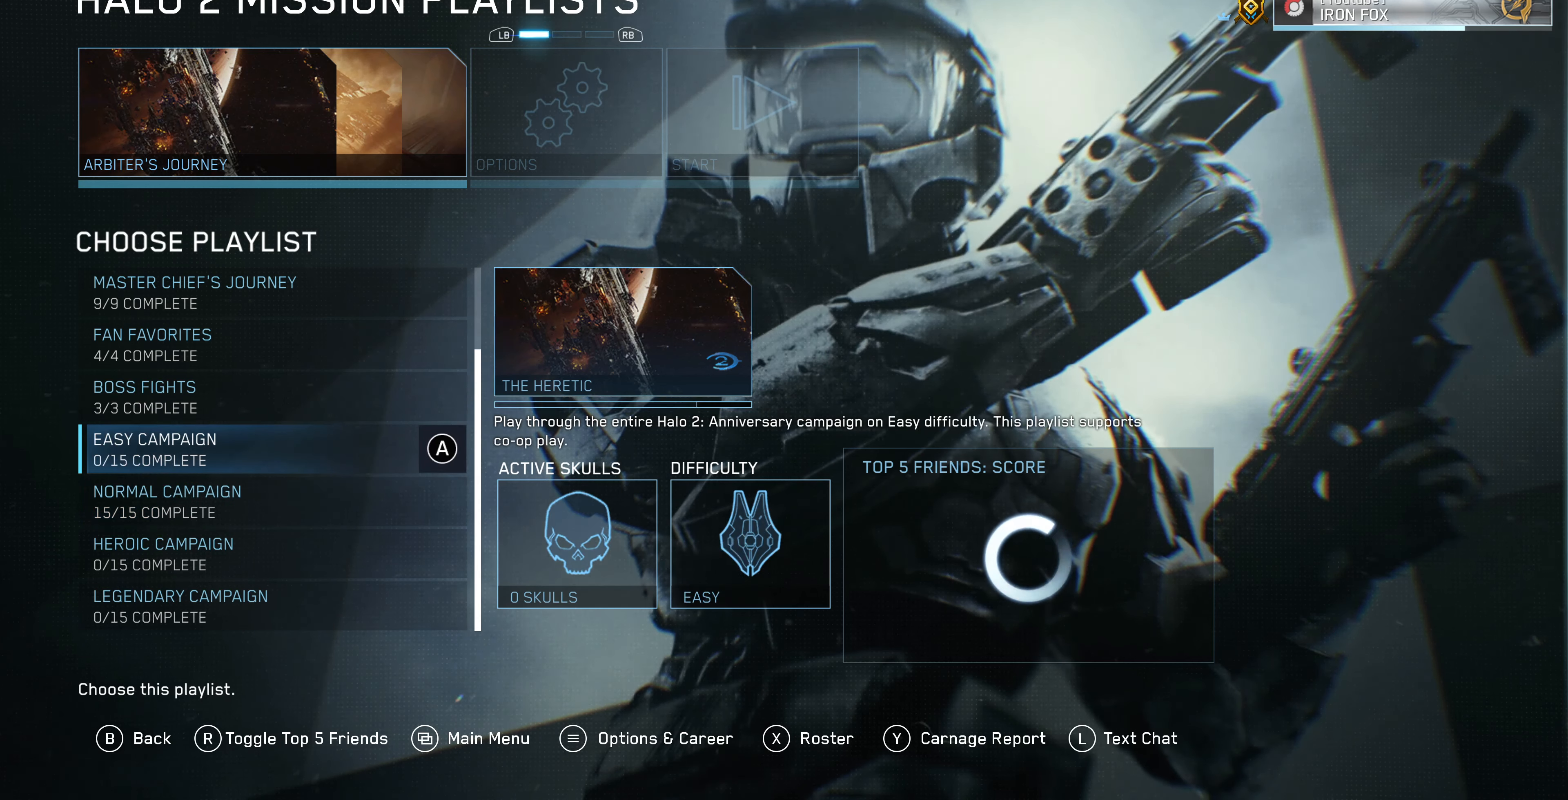
{"buttons": [], "left_stick": "center", "right_stick": "center", "events": [[33, "DPAD_UP", "down"], [167, "DPAD_UP", "up"]]}
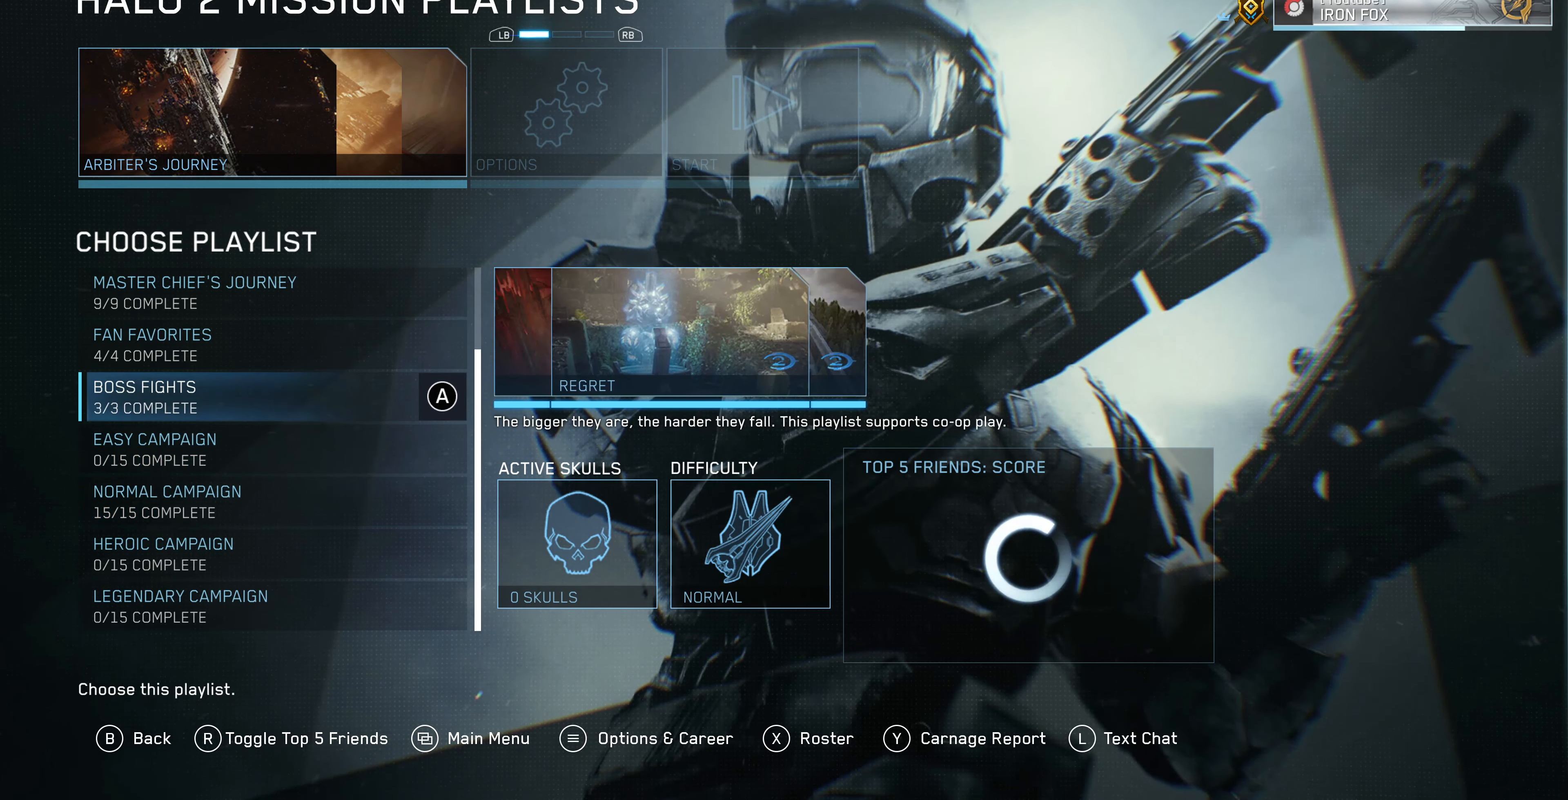
{"buttons": [], "left_stick": "center", "right_stick": "center", "events": []}
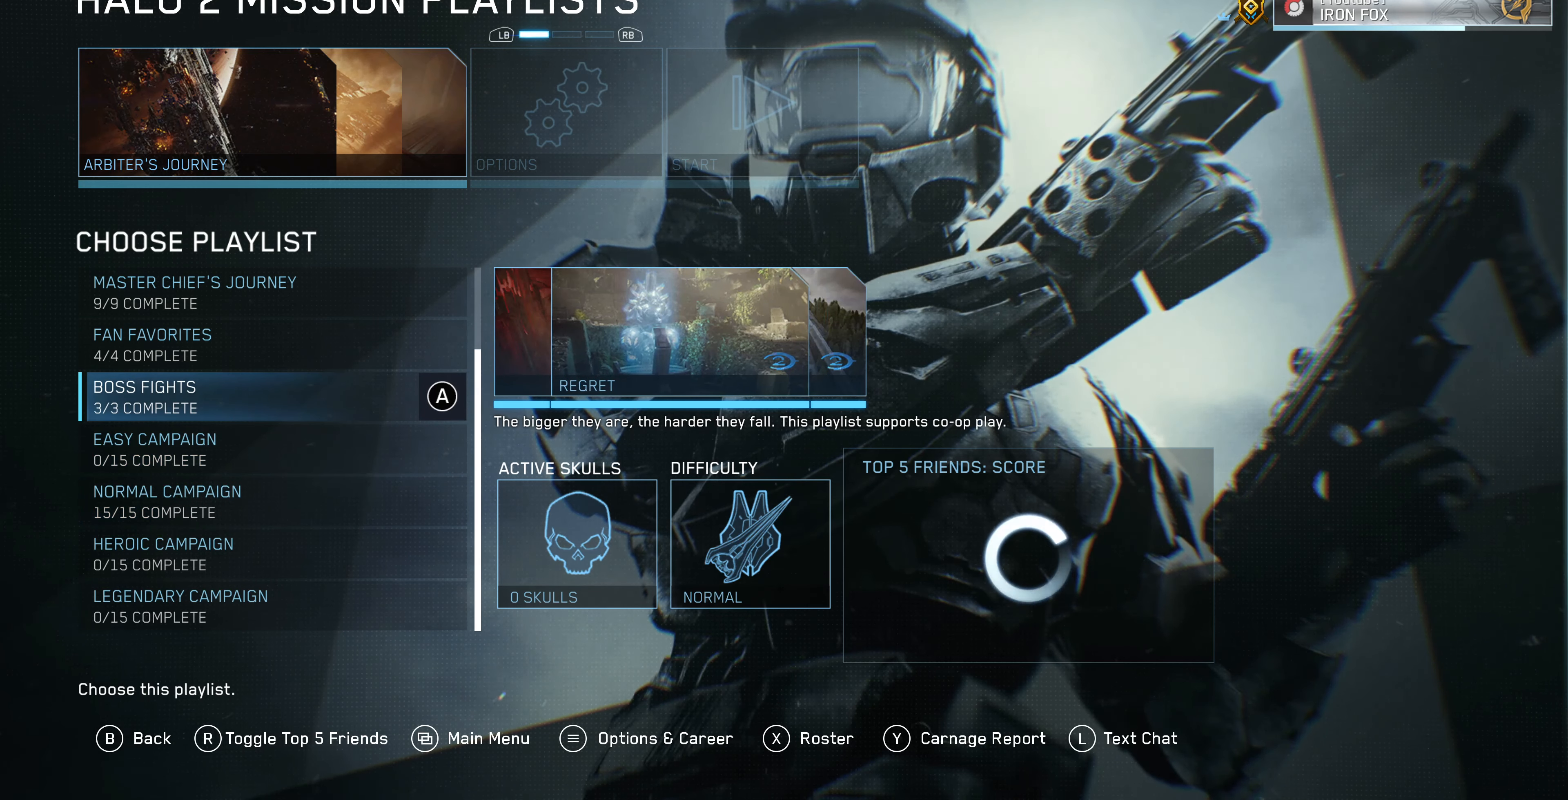
{"buttons": ["DPAD_UP"], "left_stick": "center", "right_stick": "center", "events": [[467, "DPAD_UP", "down"]]}
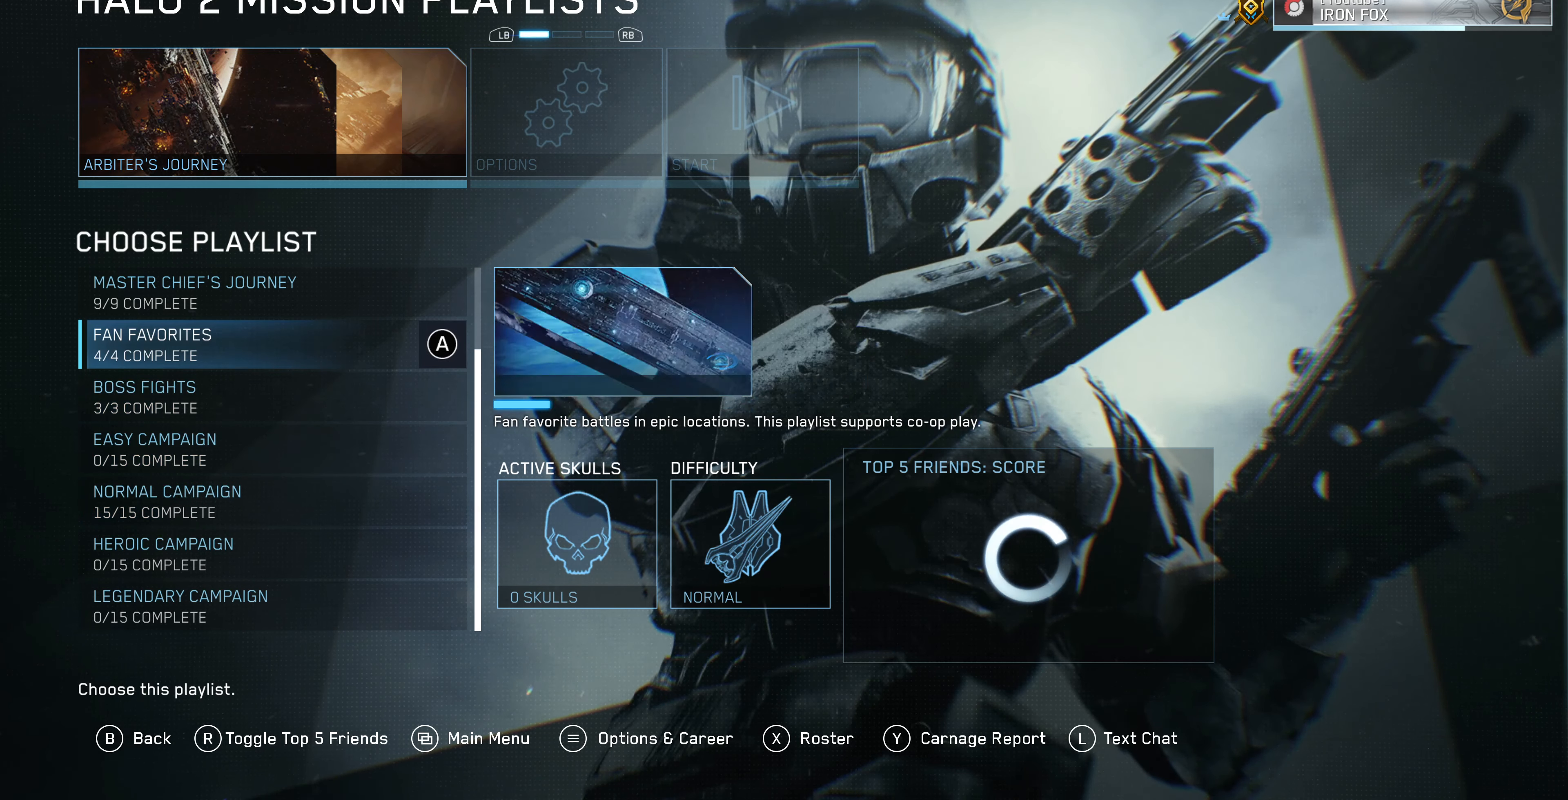
{"buttons": [], "left_stick": "center", "right_stick": "center", "events": [[67, "DPAD_UP", "up"]]}
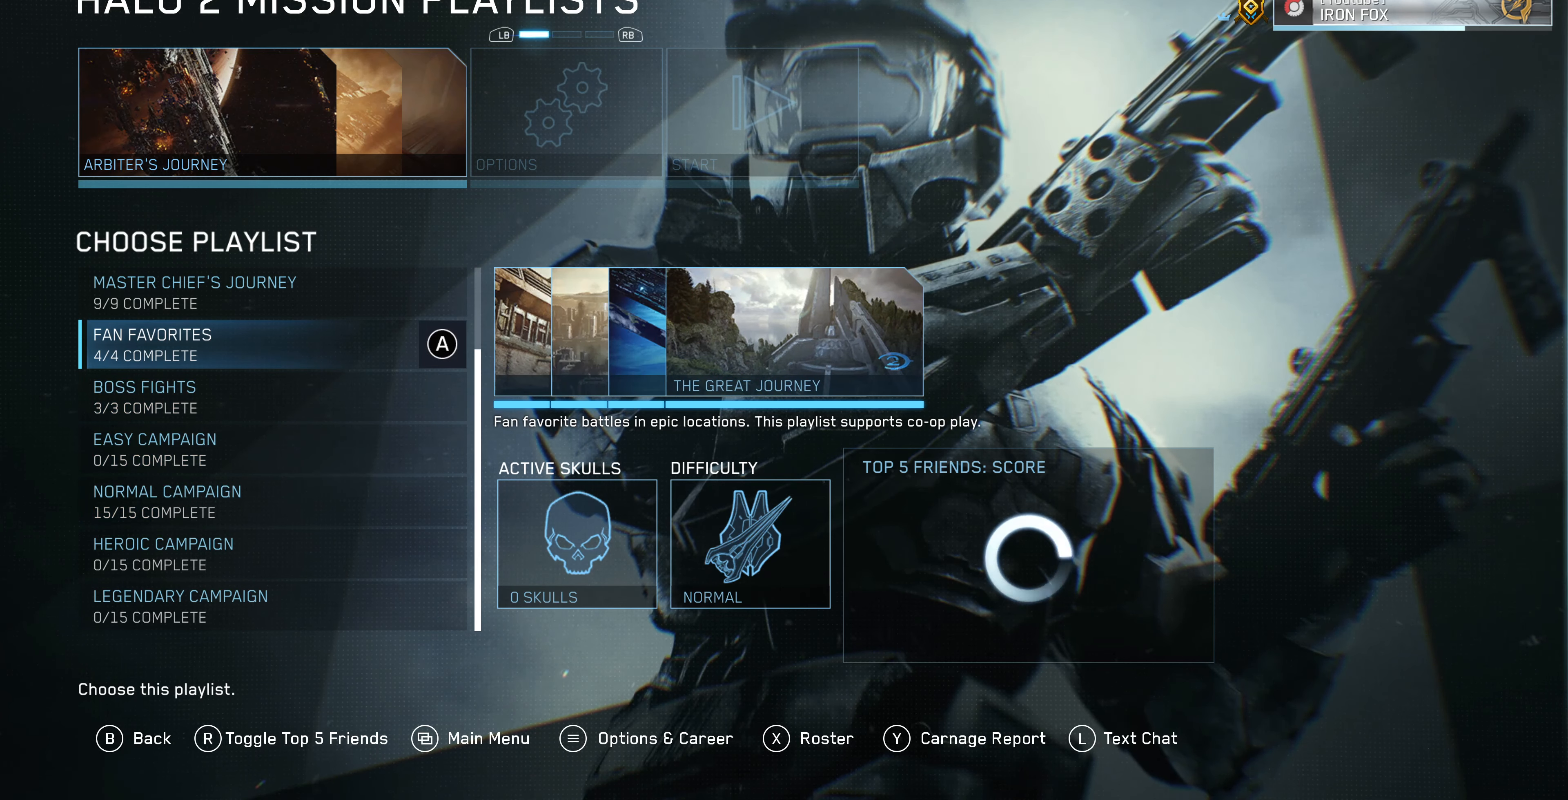
{"buttons": [], "left_stick": "center", "right_stick": "center", "events": []}
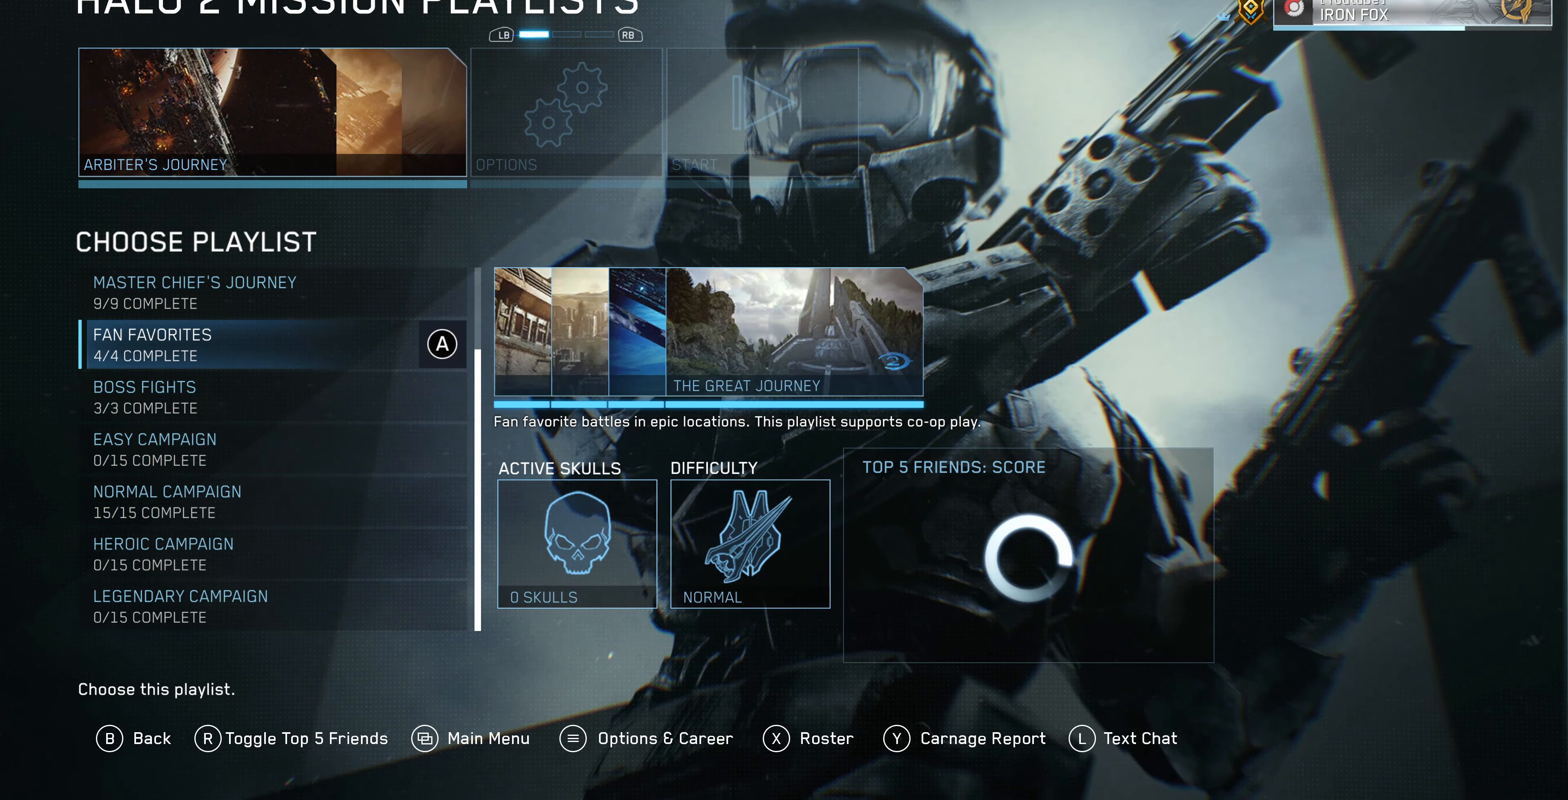
{"buttons": [], "left_stick": "center", "right_stick": "center", "events": []}
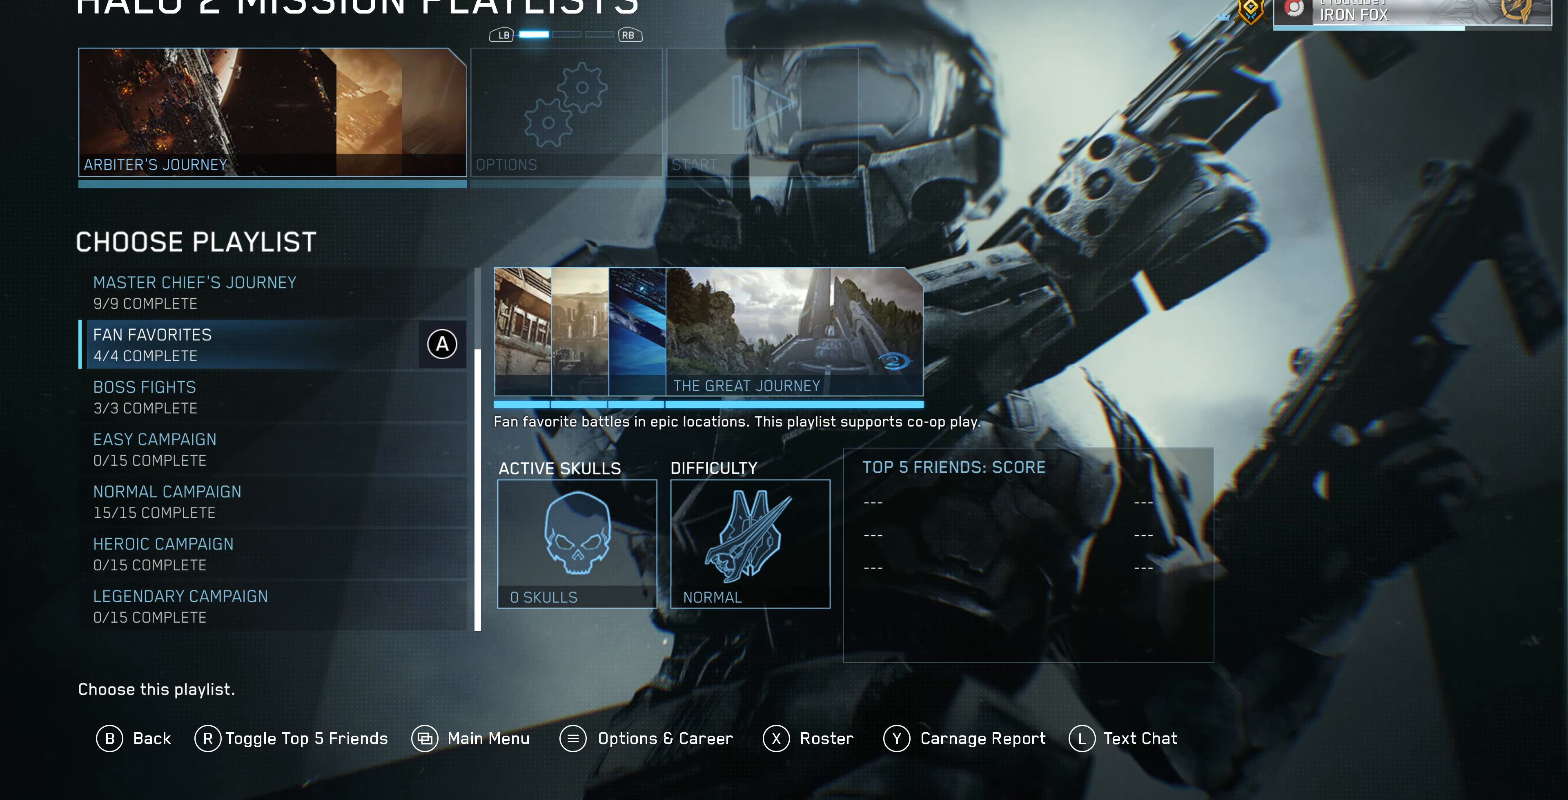
{"buttons": [], "left_stick": "center", "right_stick": "center", "events": []}
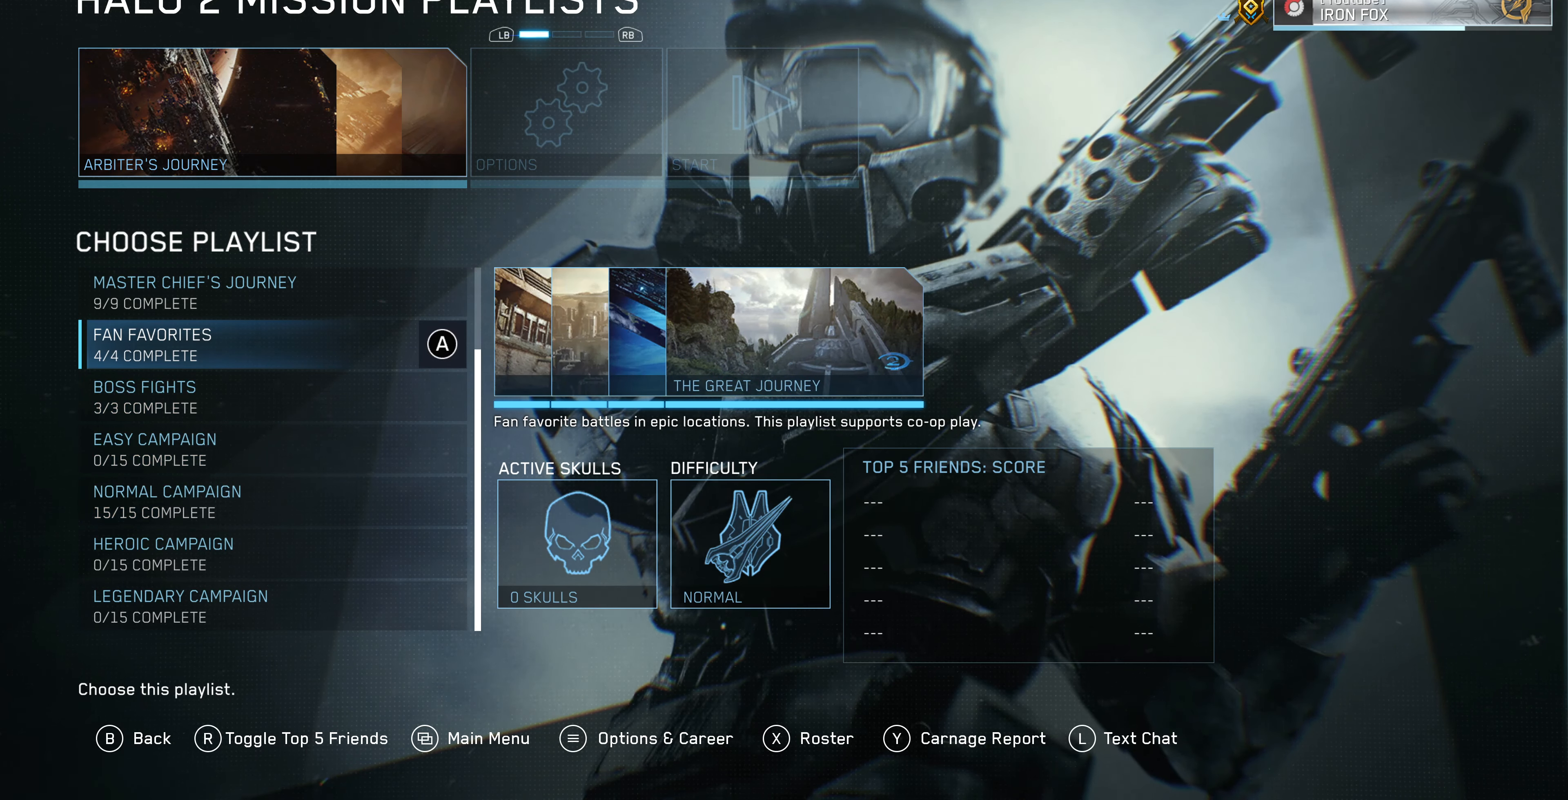
{"buttons": [], "left_stick": "center", "right_stick": "center", "events": []}
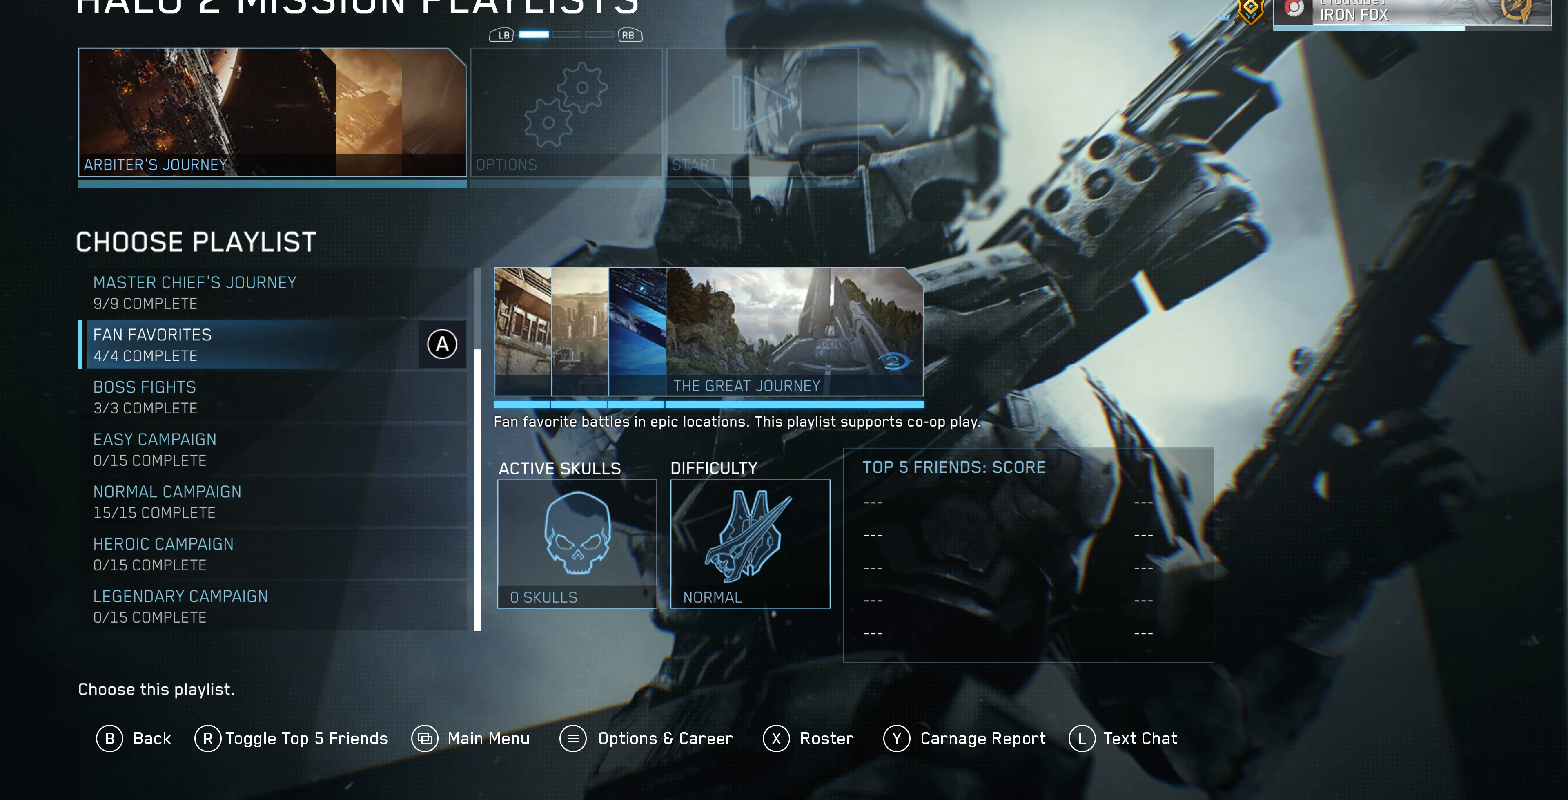
{"buttons": [], "left_stick": "center", "right_stick": "center", "events": []}
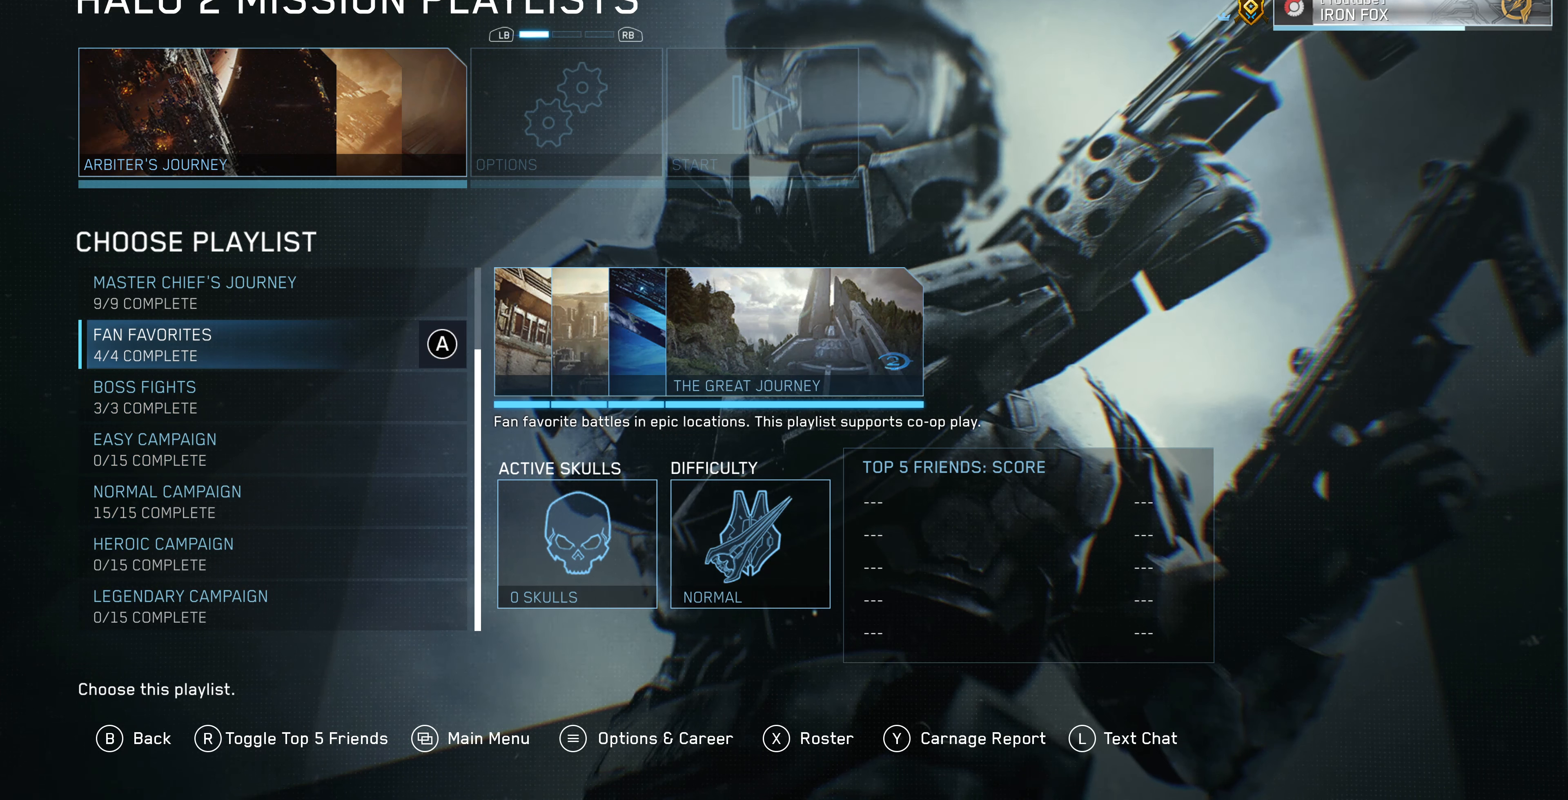
{"buttons": [], "left_stick": "center", "right_stick": "center", "events": [[333, "DPAD_RIGHT", "down"], [466, "DPAD_RIGHT", "up"]]}
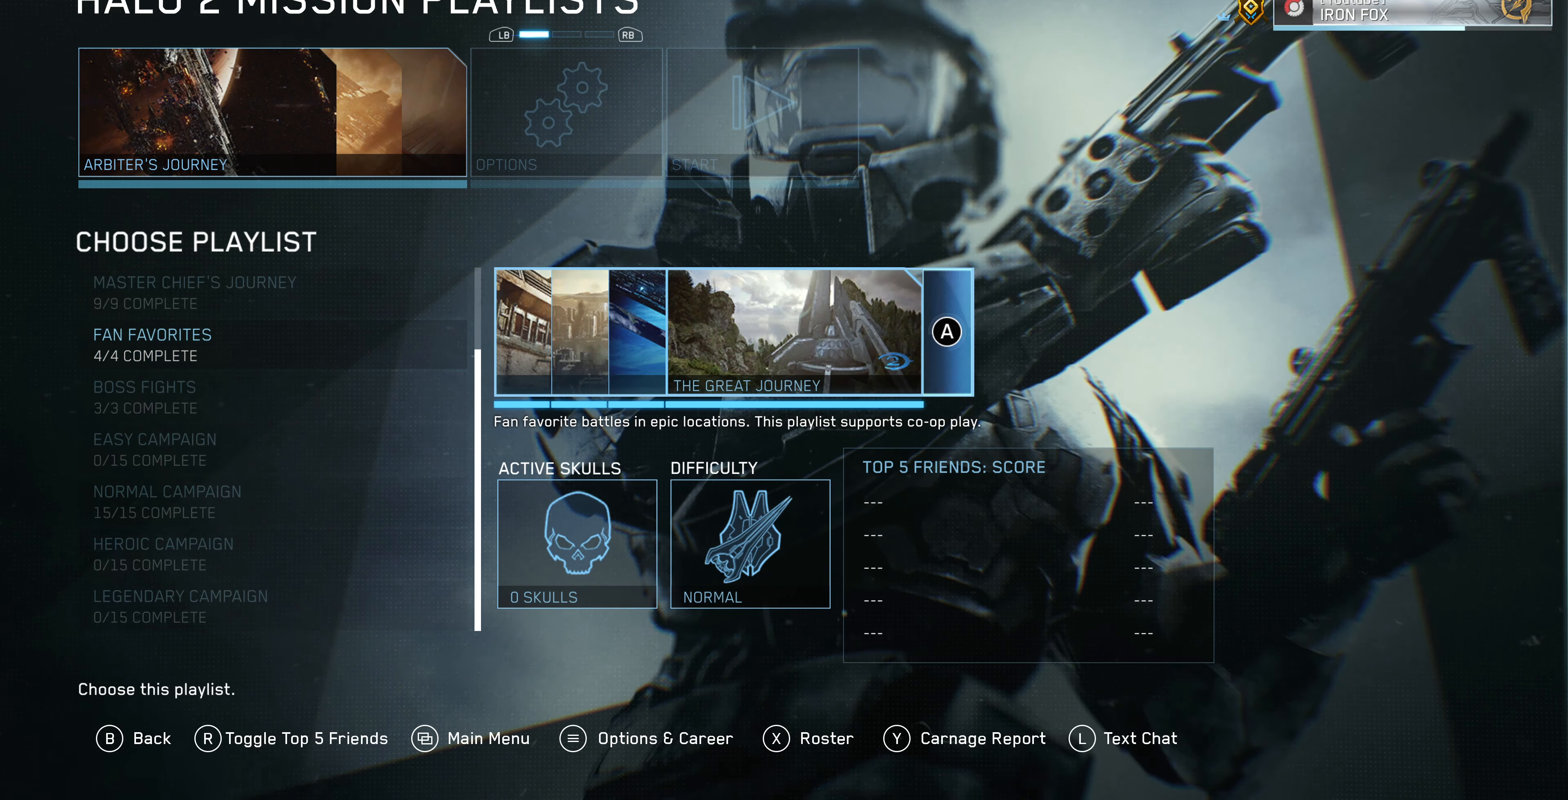
{"buttons": [], "left_stick": "center", "right_stick": "center", "events": []}
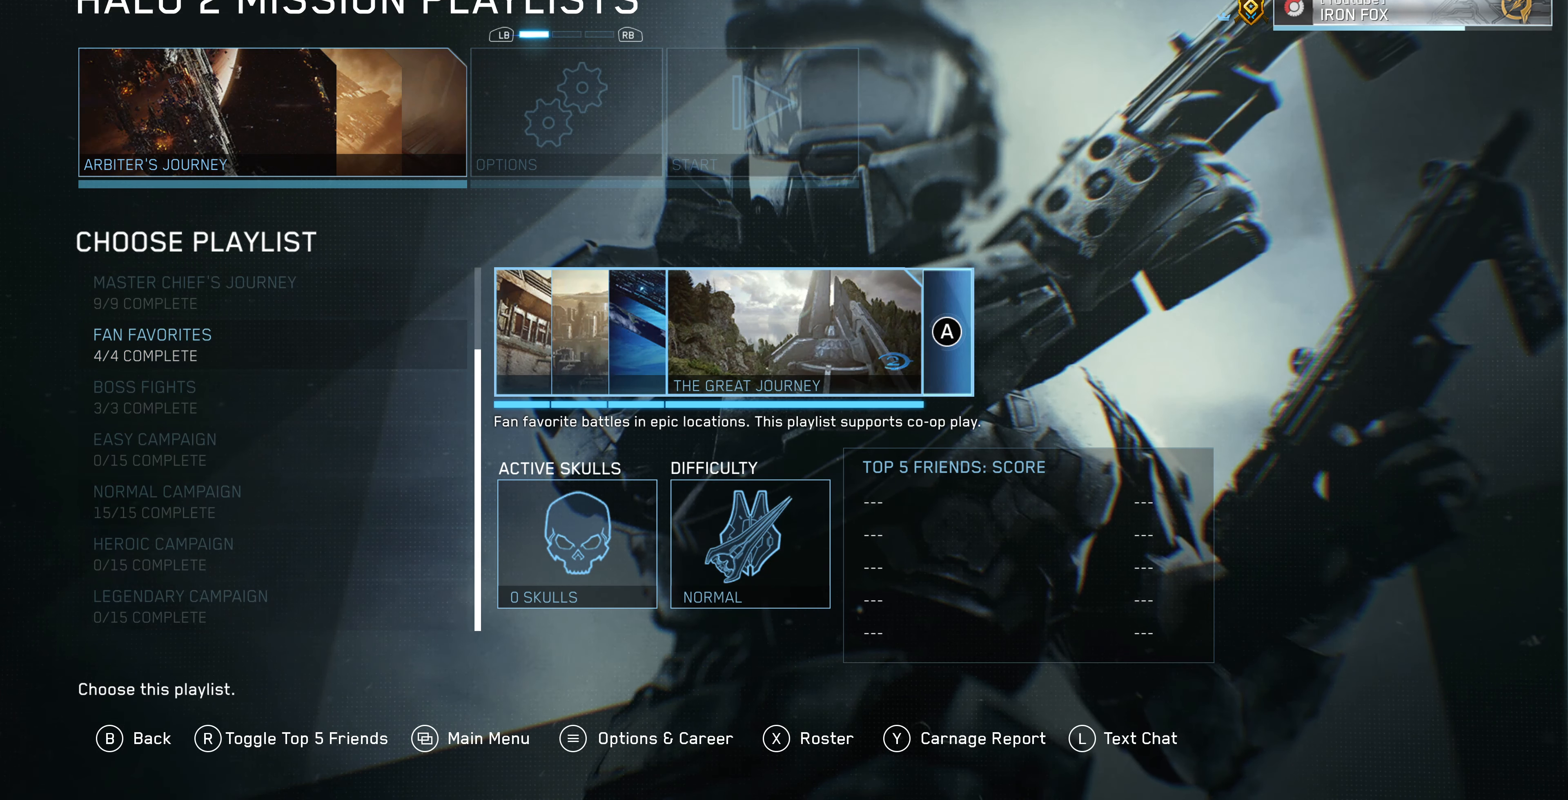
{"buttons": [], "left_stick": "center", "right_stick": "center", "events": []}
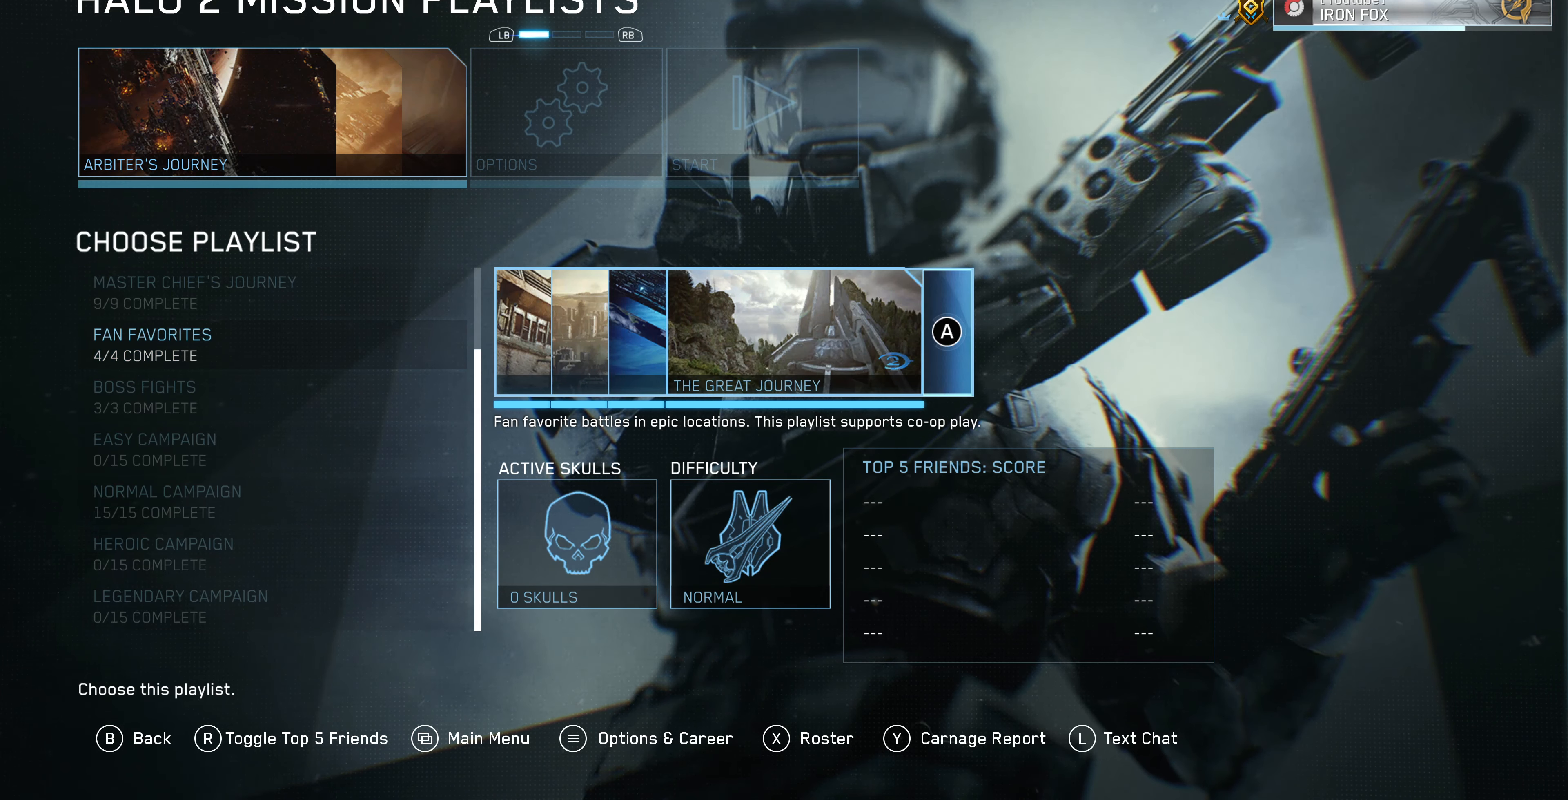
{"buttons": [], "left_stick": "center", "right_stick": "center", "events": []}
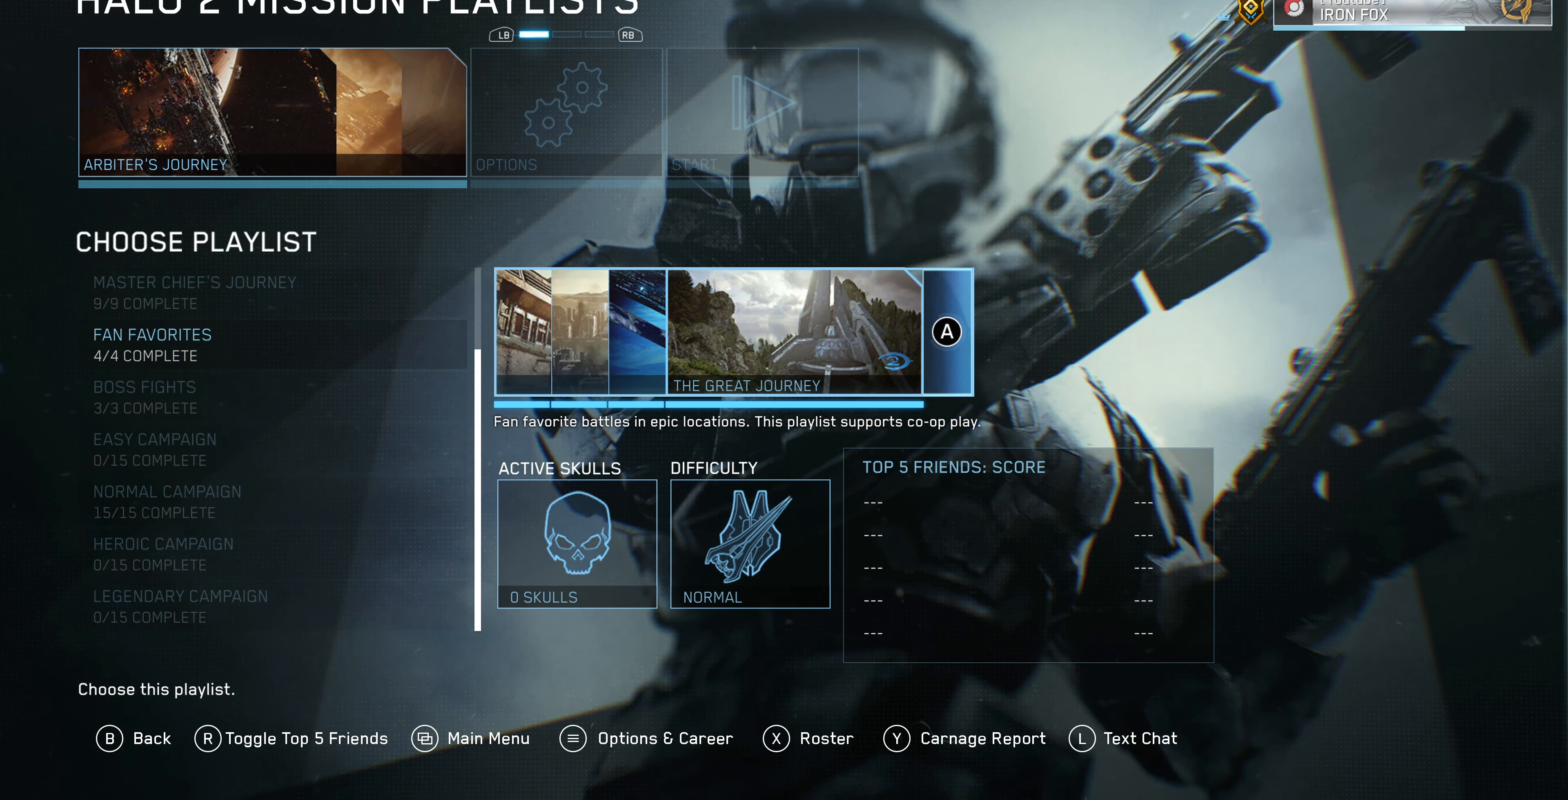
{"buttons": [], "left_stick": "center", "right_stick": "center", "events": []}
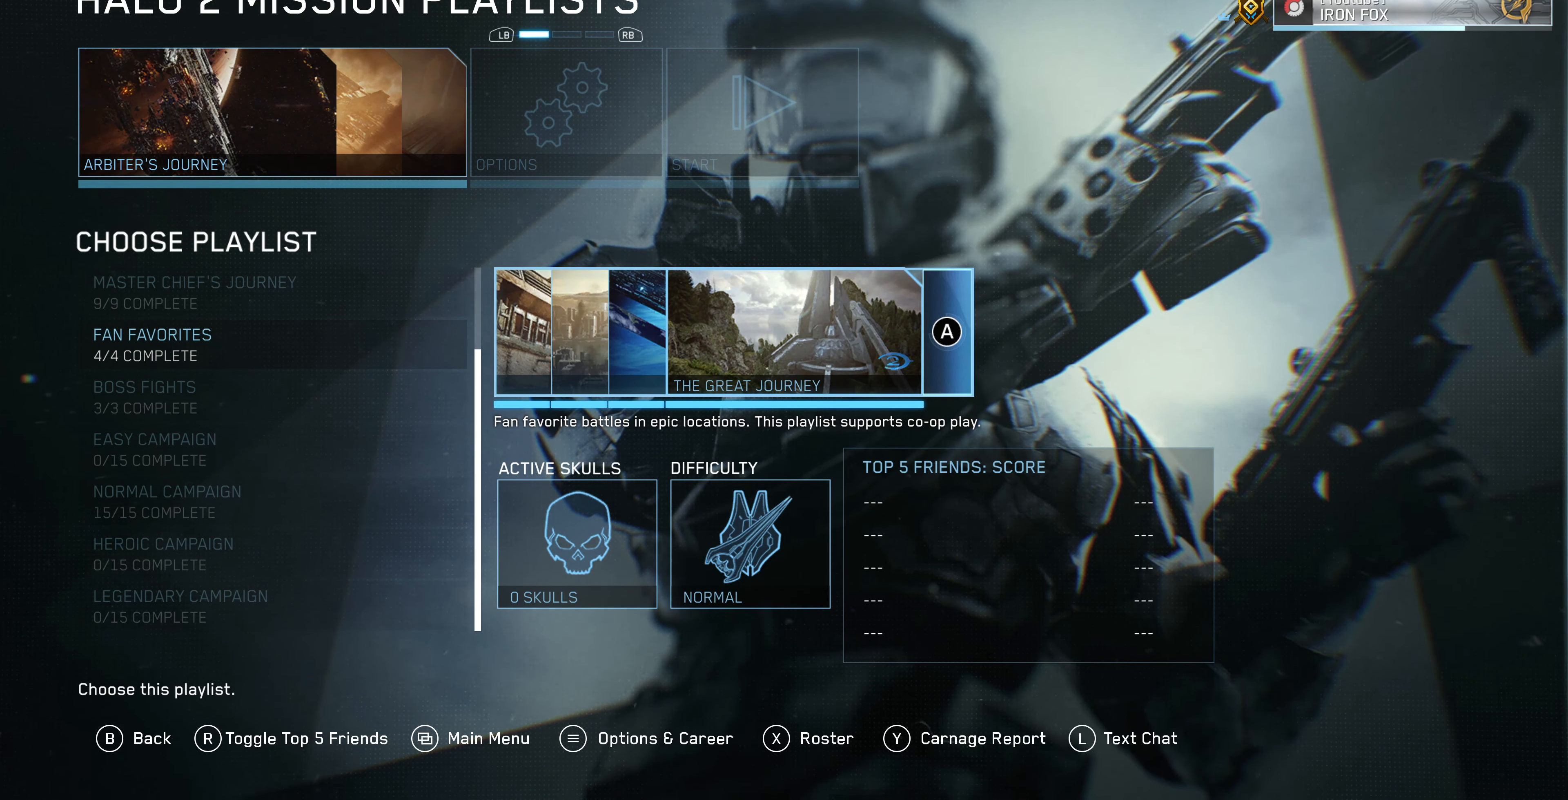
{"buttons": [], "left_stick": "center", "right_stick": "center", "events": [[100, "right_stick", "right"], [333, "right_stick", "center"]]}